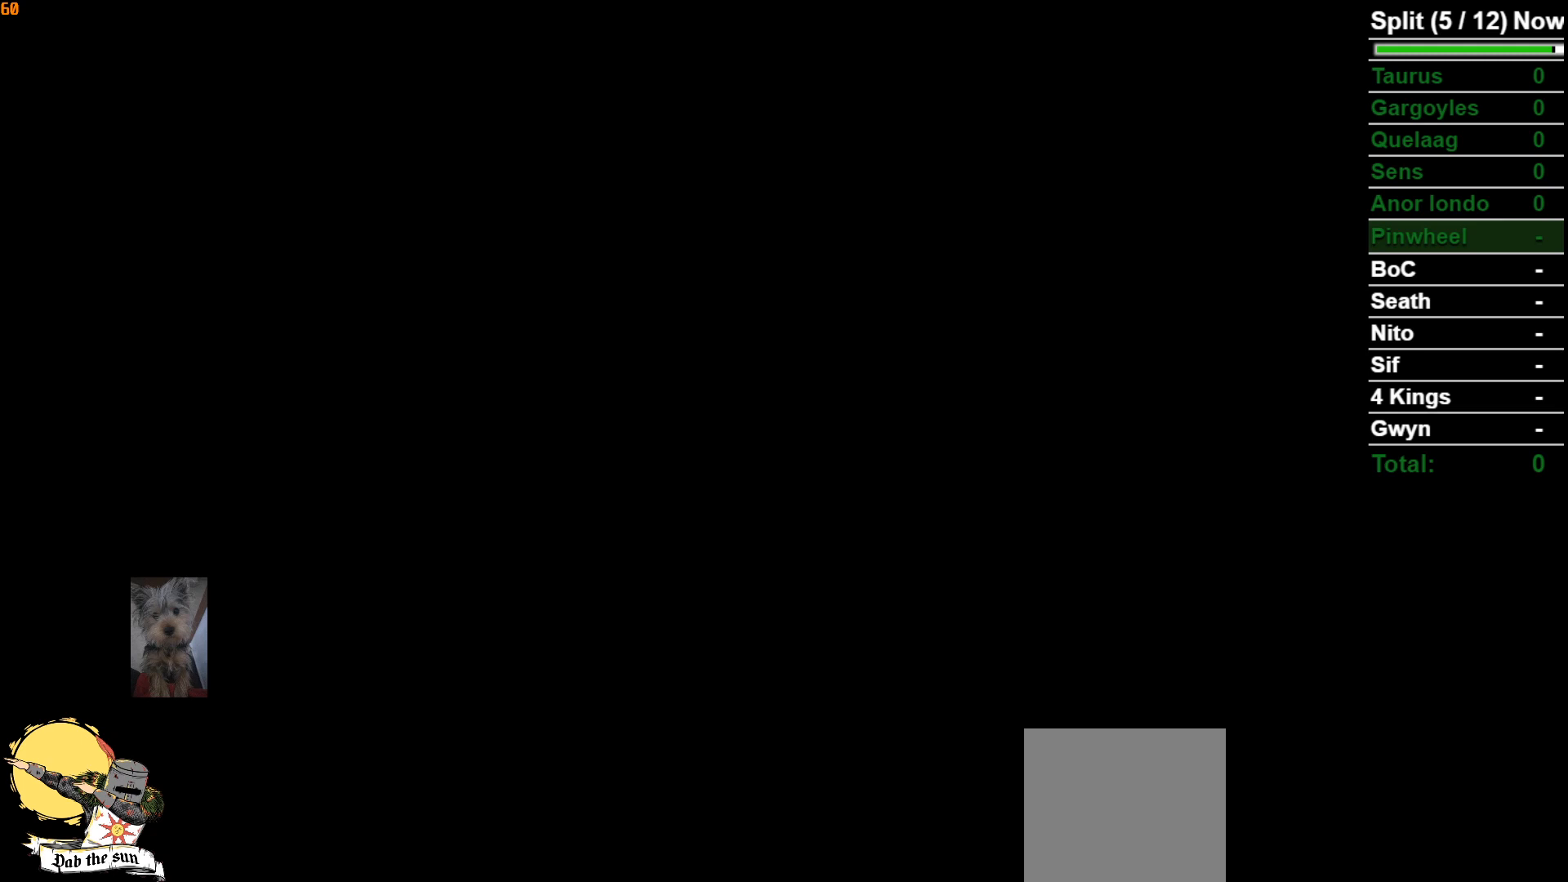
Gameplay with a controller (Xbox layout); each line is a JSON object with the inputs held at the frame after it. "events" lists button and stick changes between this image and that frame as [ms after this image, input, new state], when the widget could be followed in between.
{"buttons": [], "left_stick": "center", "right_stick": "center", "events": []}
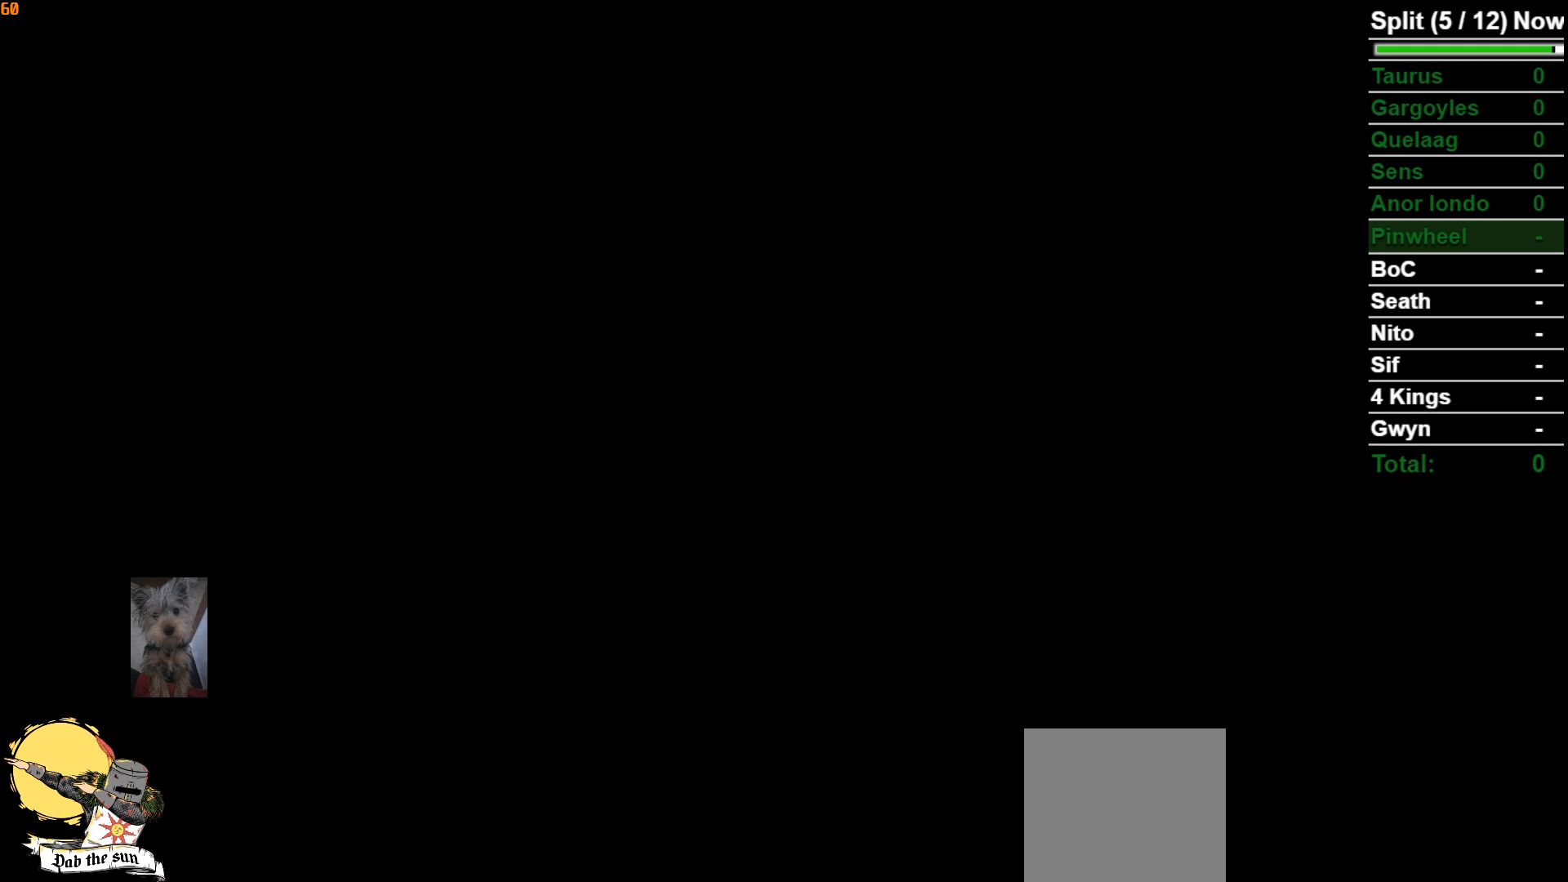
{"buttons": [], "left_stick": "center", "right_stick": "center", "events": []}
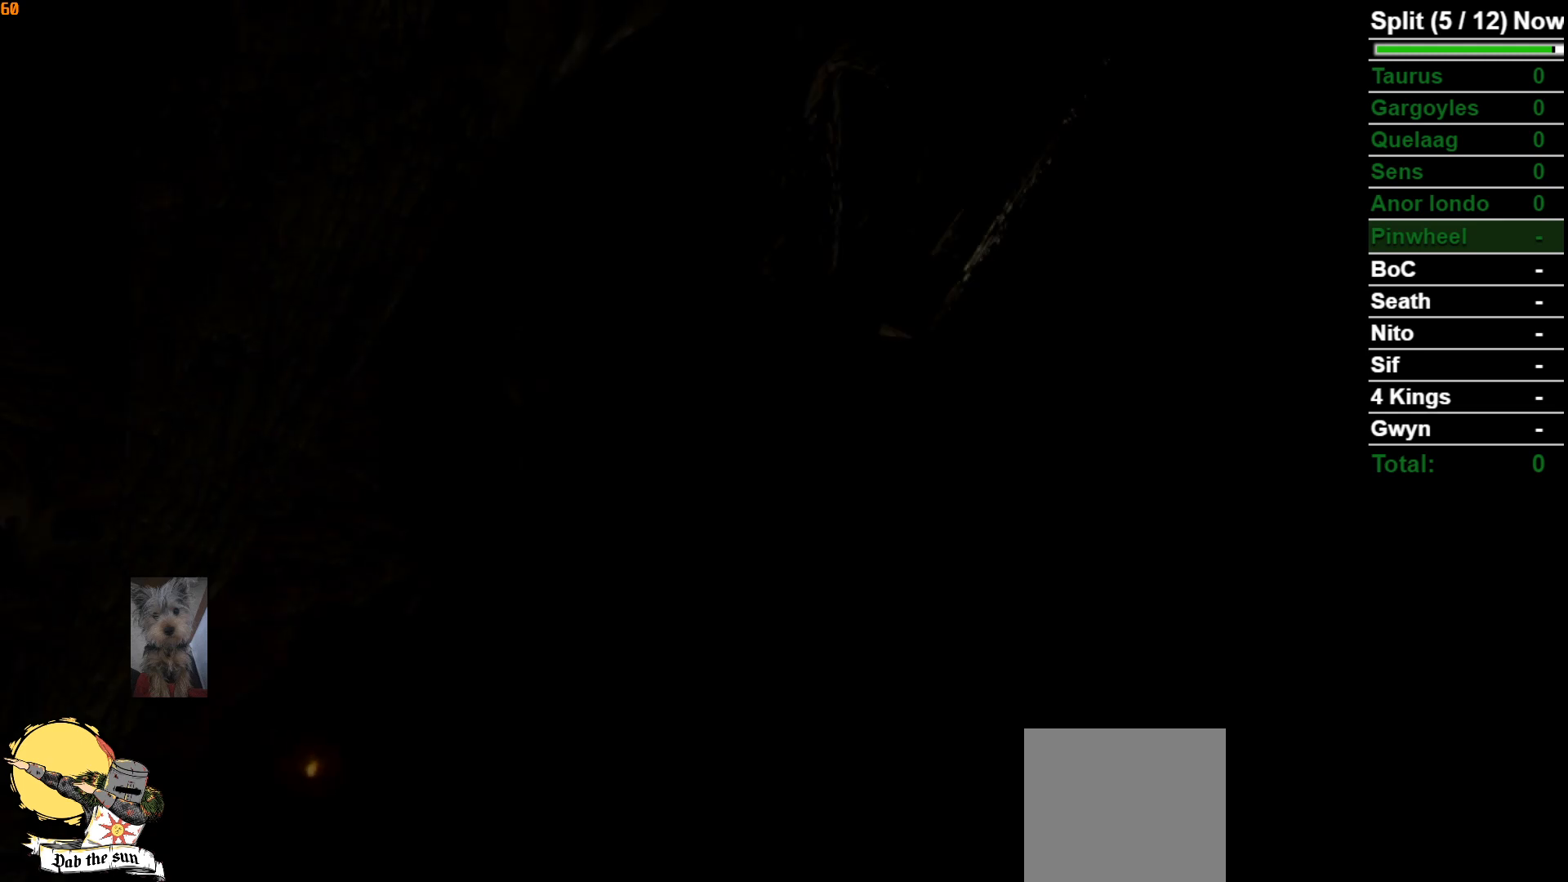
{"buttons": ["START"], "left_stick": "center", "right_stick": "center", "events": [[400, "START", "down"]]}
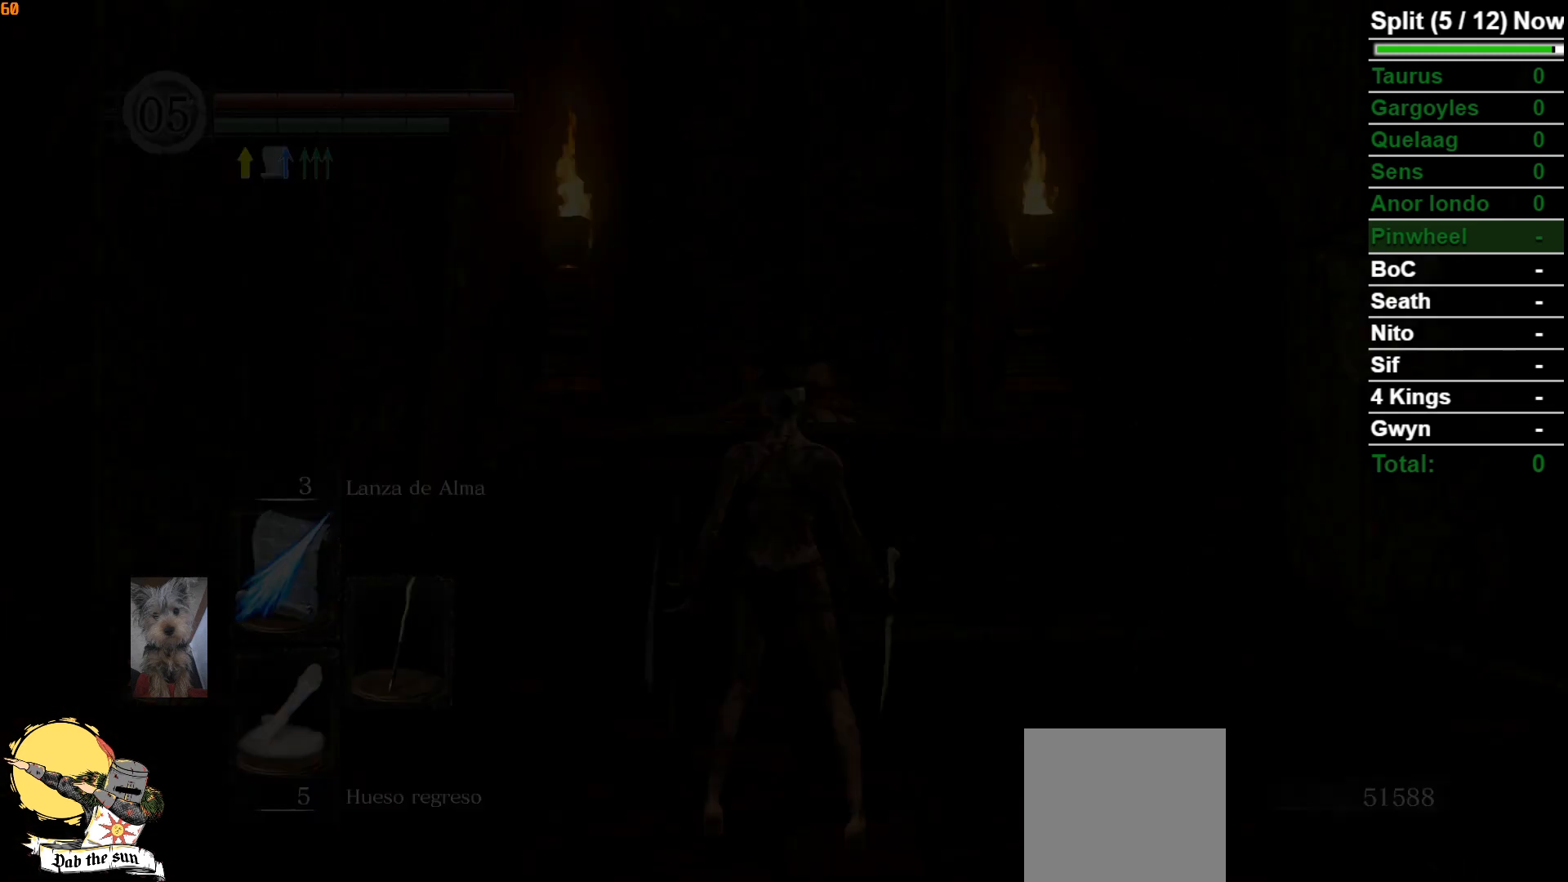
{"buttons": [], "left_stick": "center", "right_stick": "center", "events": [[33, "START", "up"]]}
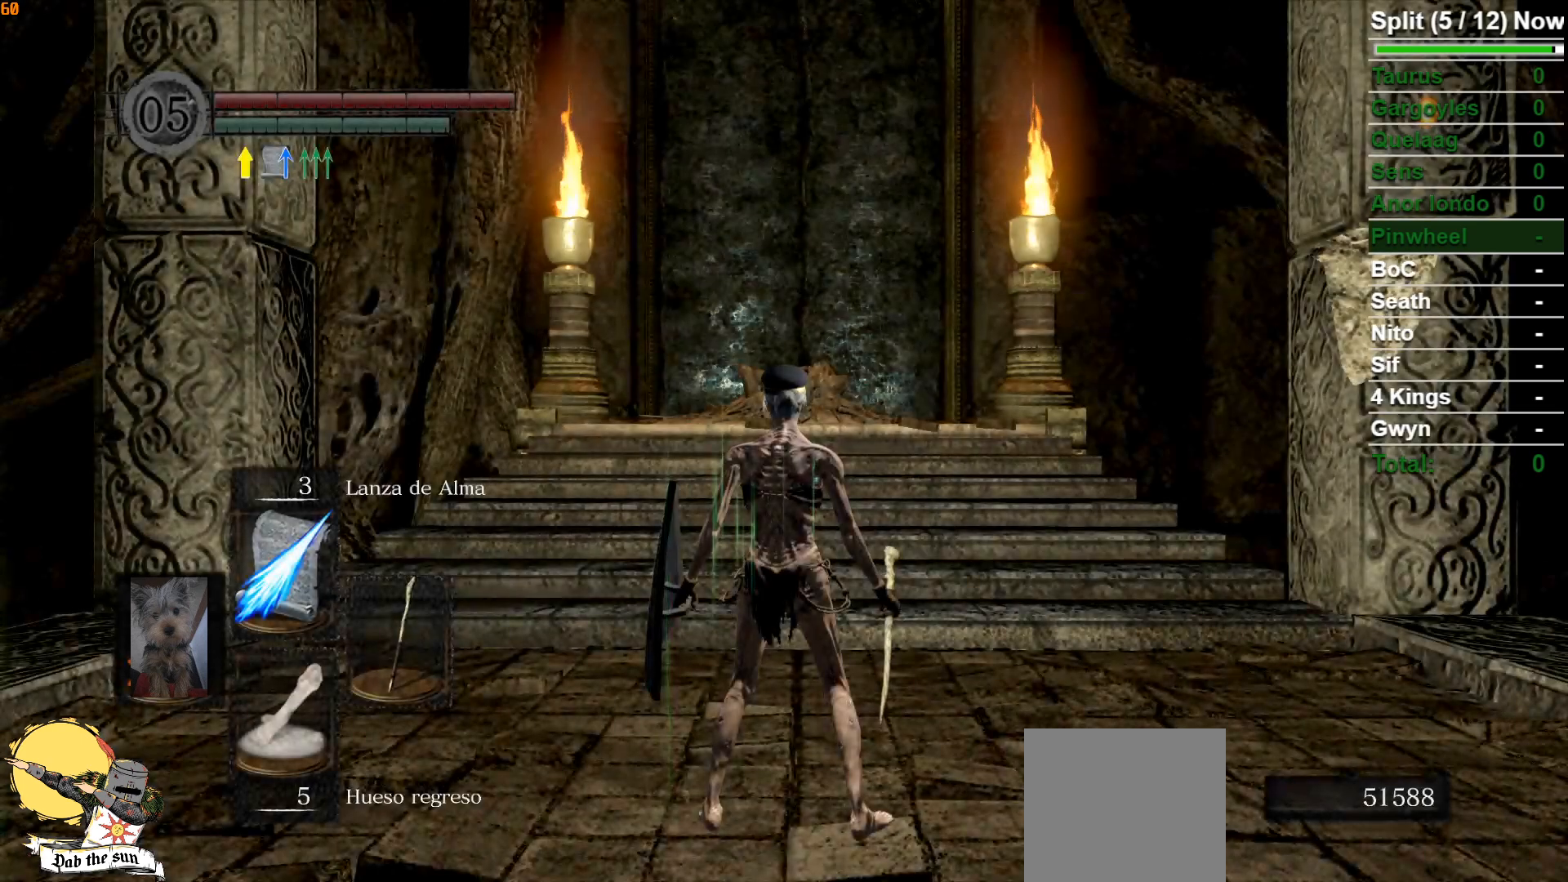
{"buttons": ["B"], "left_stick": "up", "right_stick": "down", "events": [[117, "left_stick", "up"], [200, "B", "down"], [300, "right_stick", "down"]]}
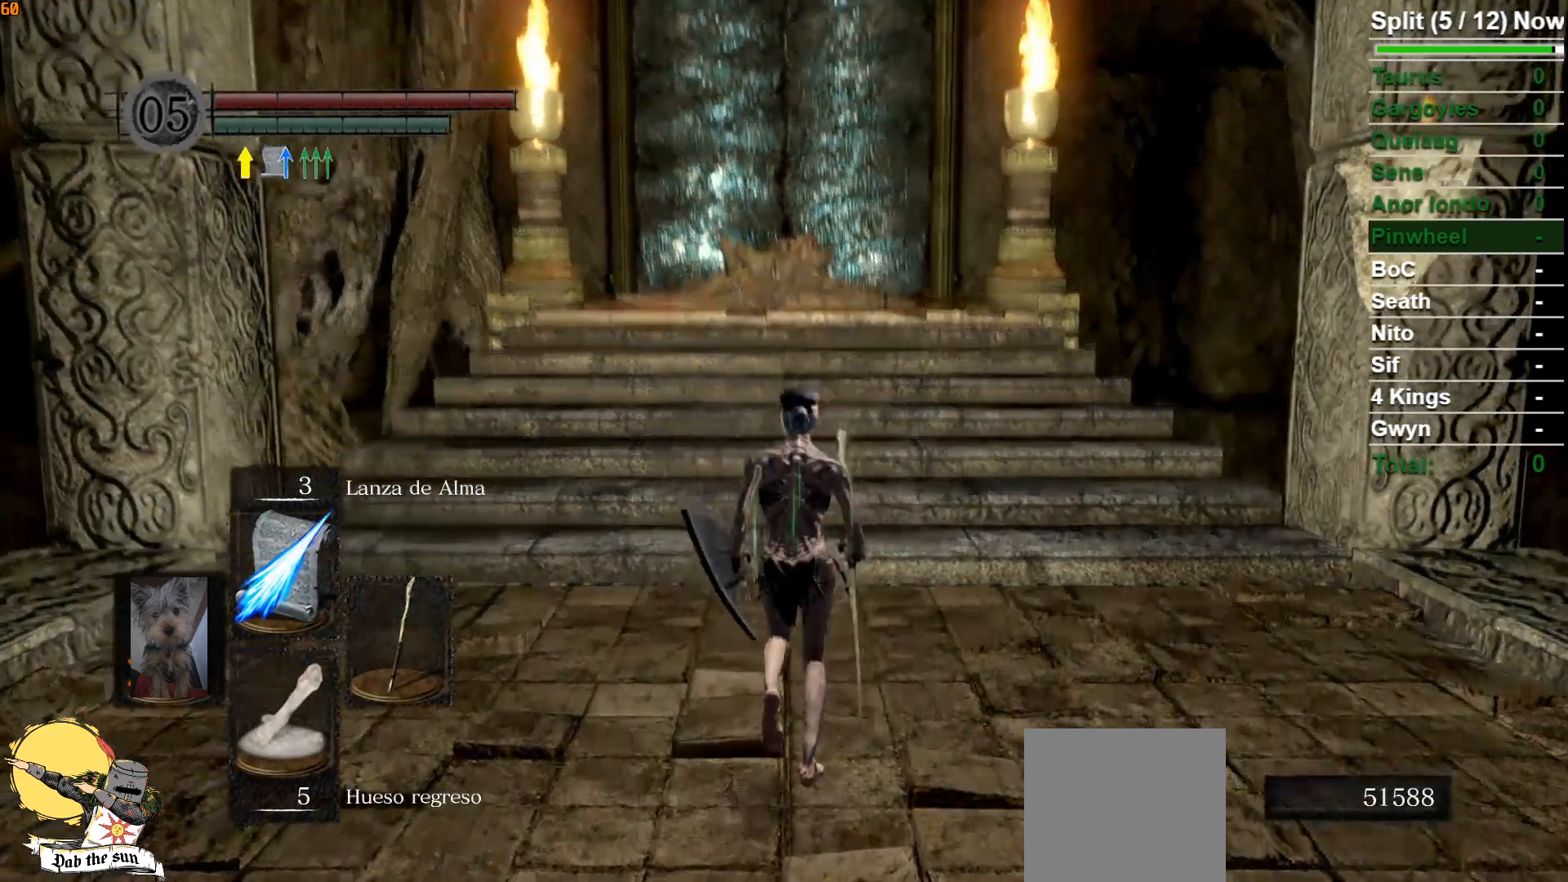
{"buttons": ["B"], "left_stick": "up", "right_stick": "down", "events": [[17, "right_stick", "center"], [483, "right_stick", "down"]]}
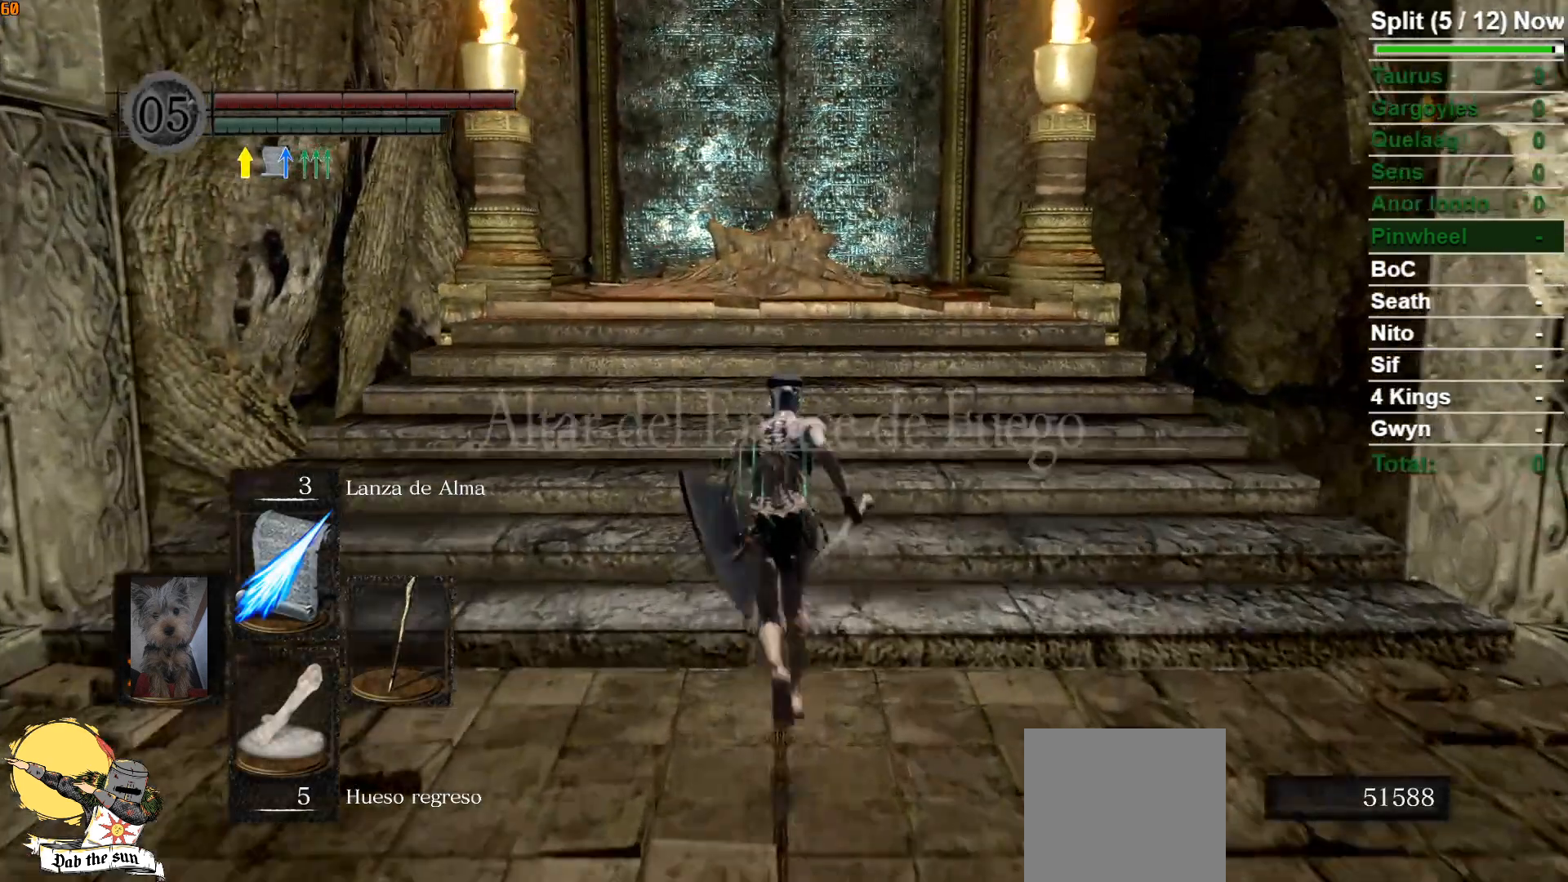
{"buttons": ["B"], "left_stick": "up", "right_stick": "center", "events": [[100, "right_stick", "center"]]}
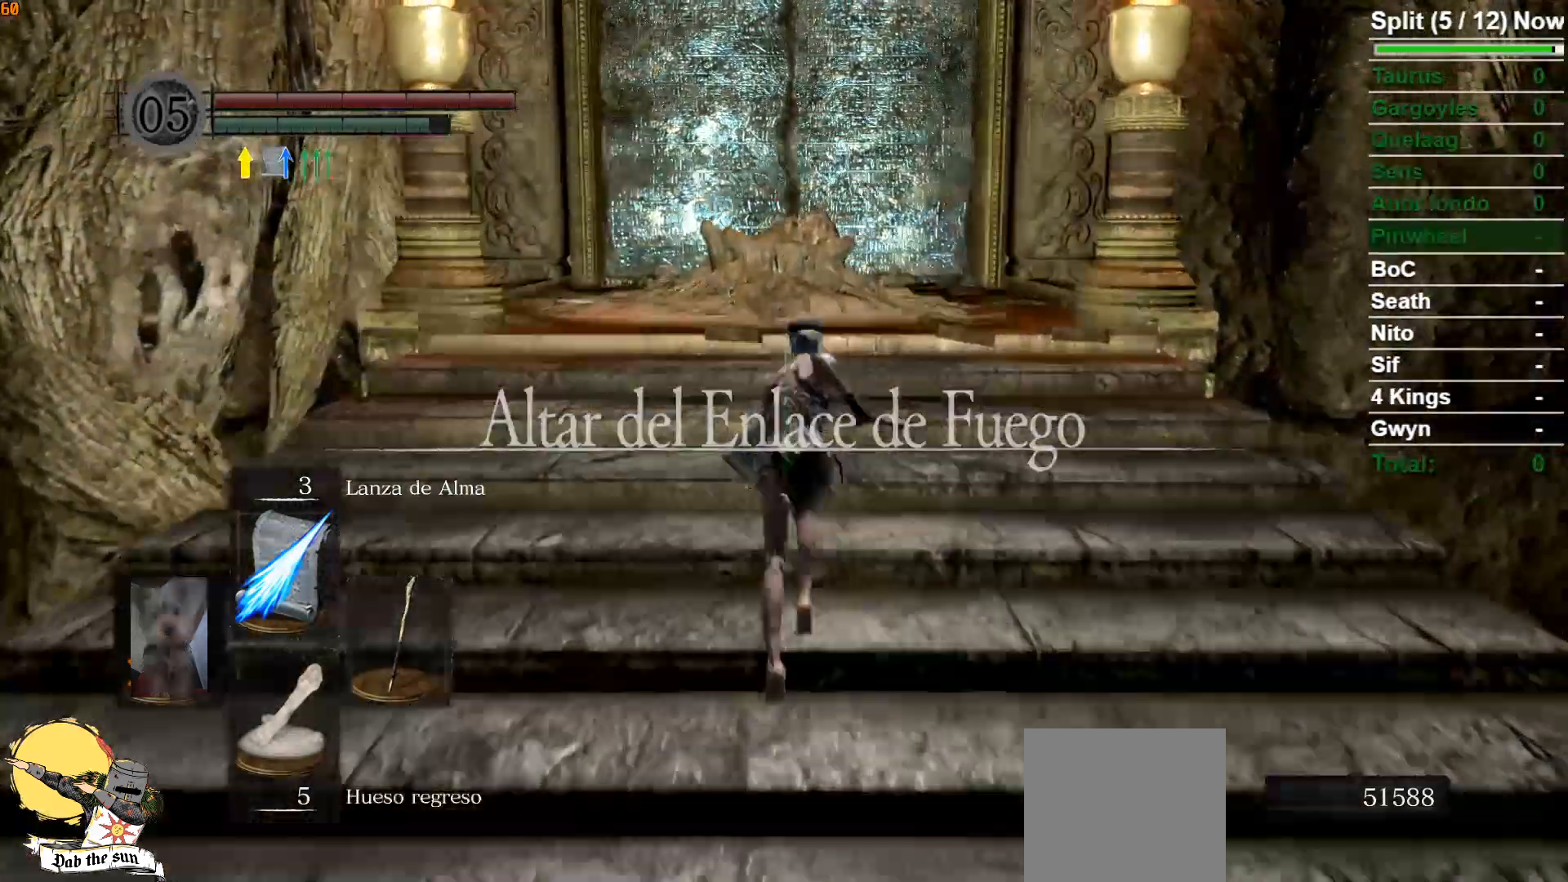
{"buttons": ["B"], "left_stick": "up", "right_stick": "center", "events": [[33, "right_stick", "down"], [283, "right_stick", "center"]]}
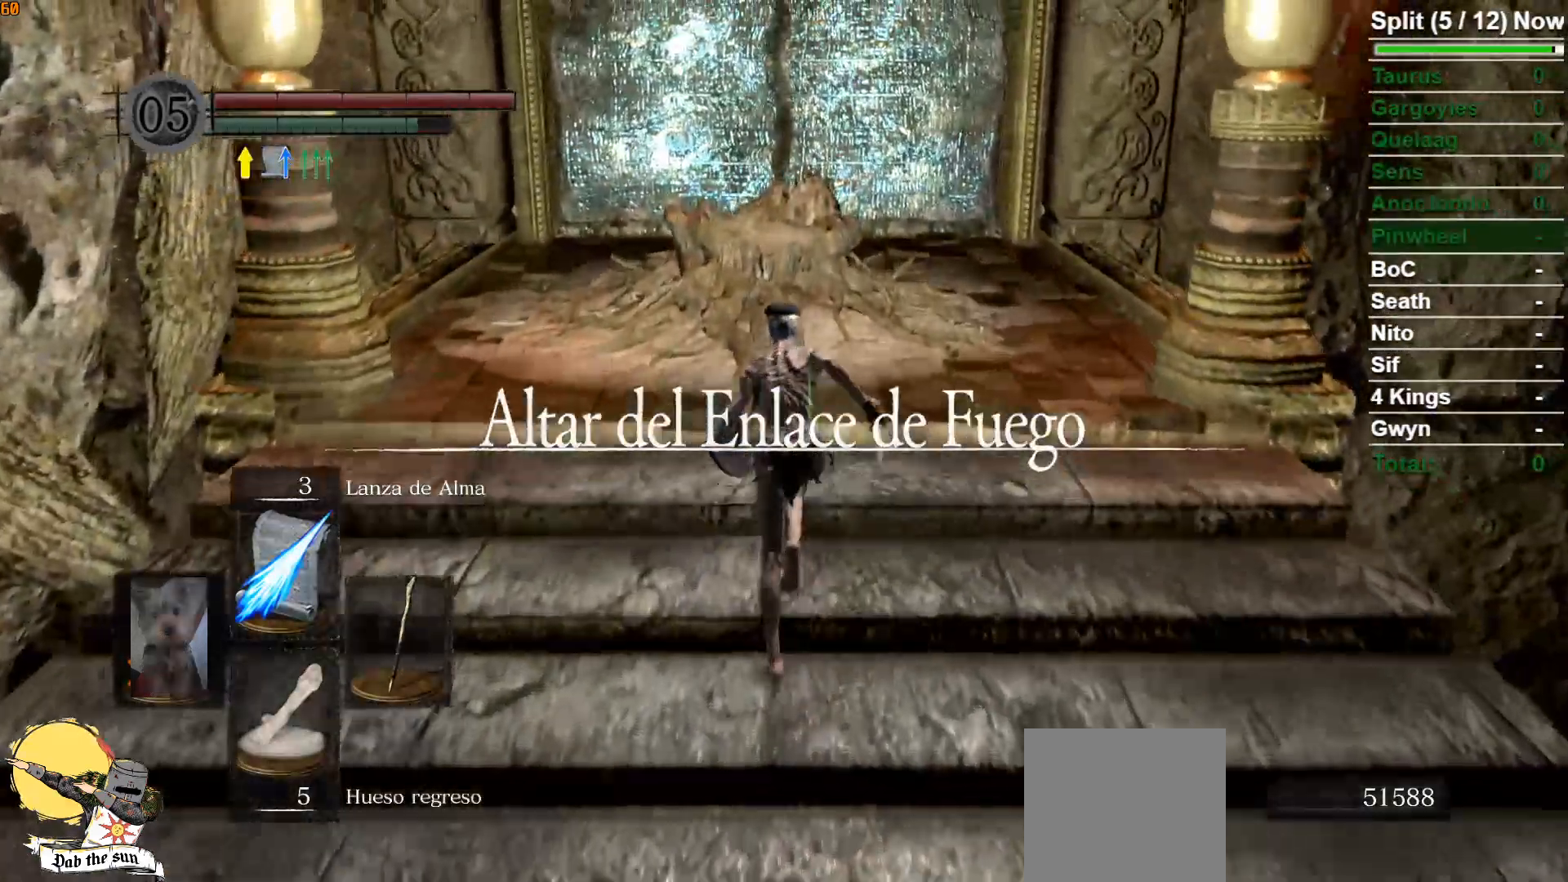
{"buttons": [], "left_stick": "up", "right_stick": "center", "events": [[317, "B", "up"]]}
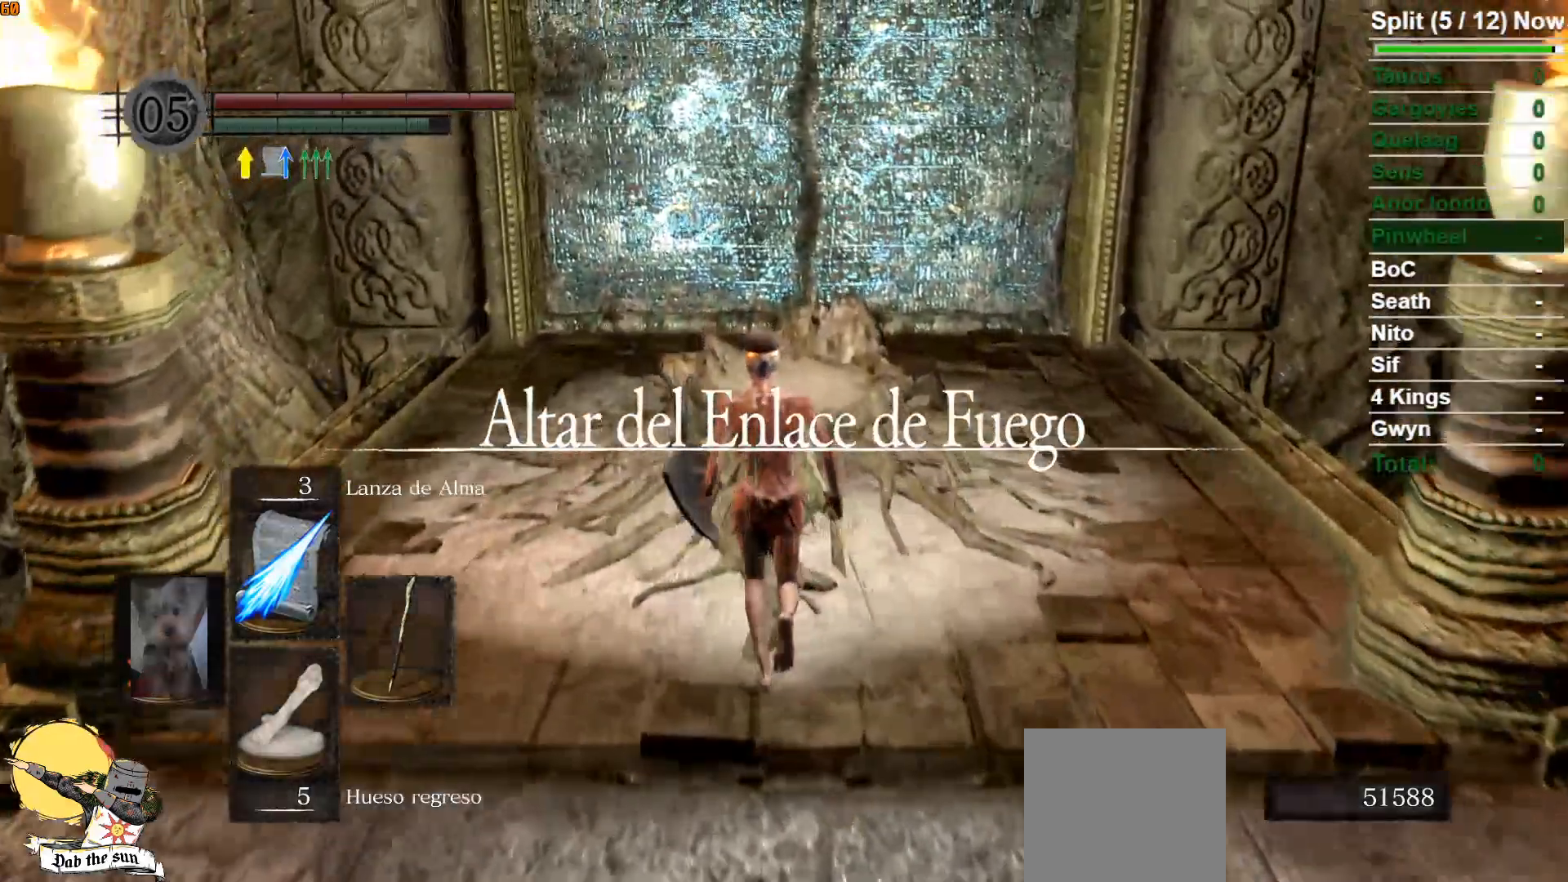
{"buttons": [], "left_stick": "center", "right_stick": "center", "events": [[50, "left_stick", "center"], [100, "A", "down"], [183, "A", "up"], [367, "A", "down"], [467, "A", "up"]]}
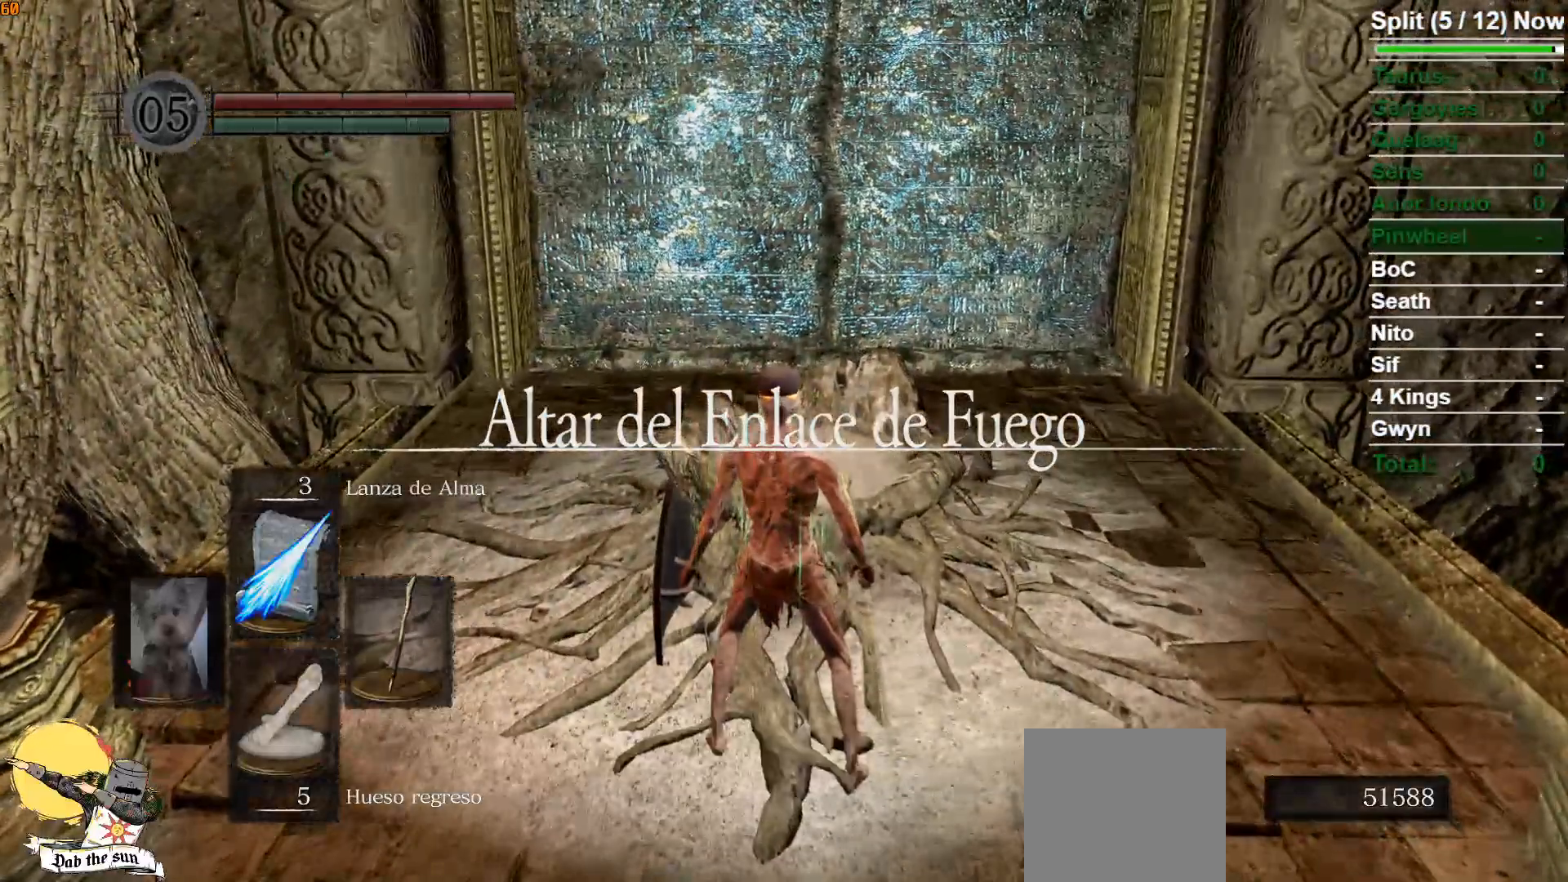
{"buttons": [], "left_stick": "center", "right_stick": "center", "events": []}
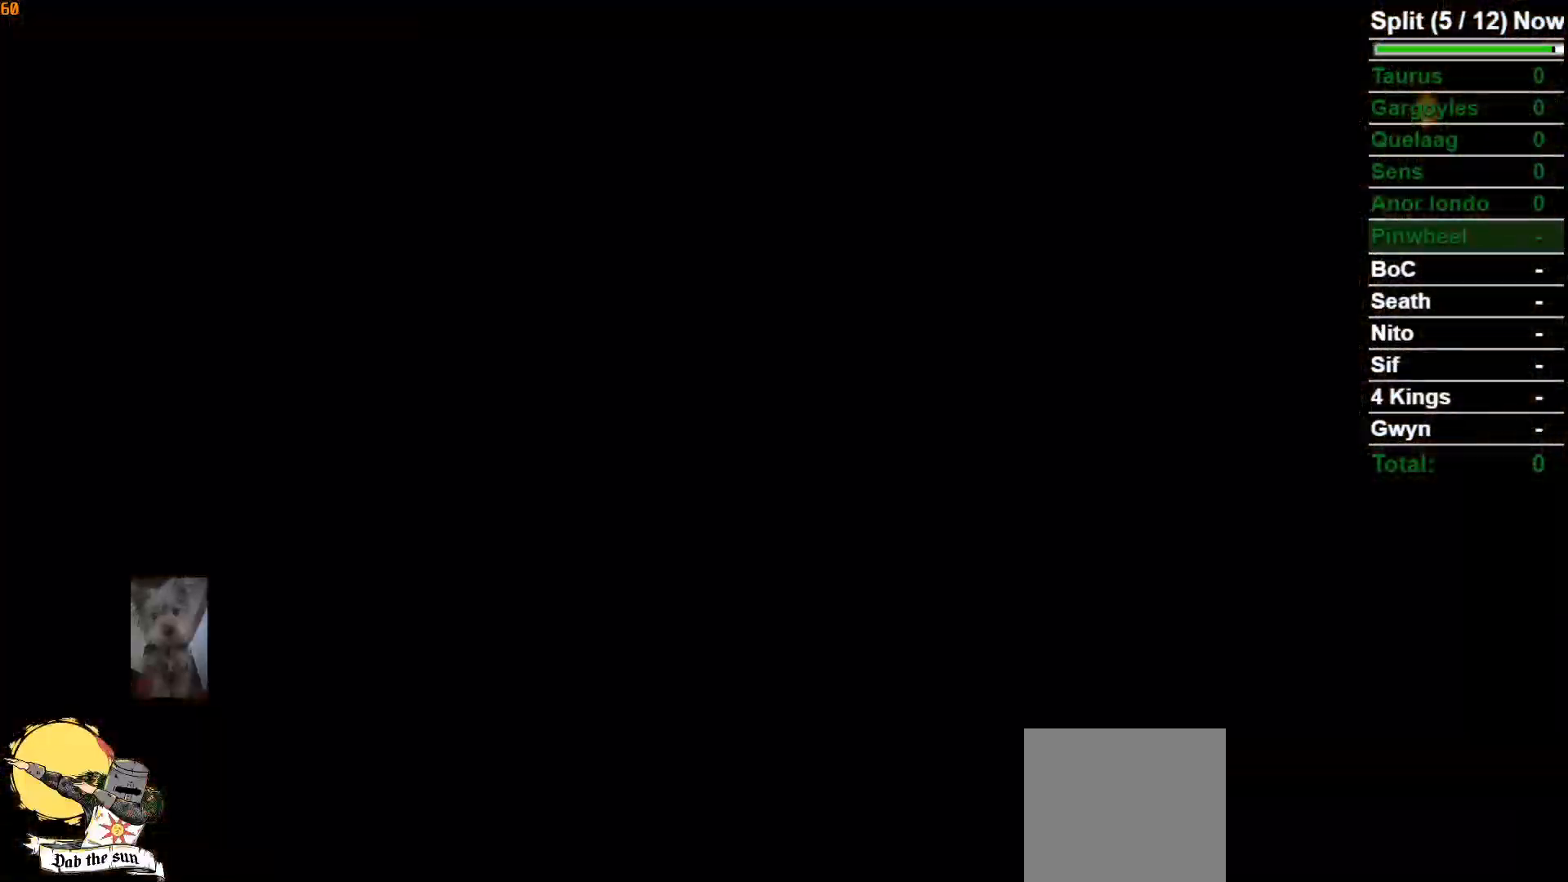
{"buttons": [], "left_stick": "center", "right_stick": "center", "events": [[333, "START", "down"], [483, "START", "up"]]}
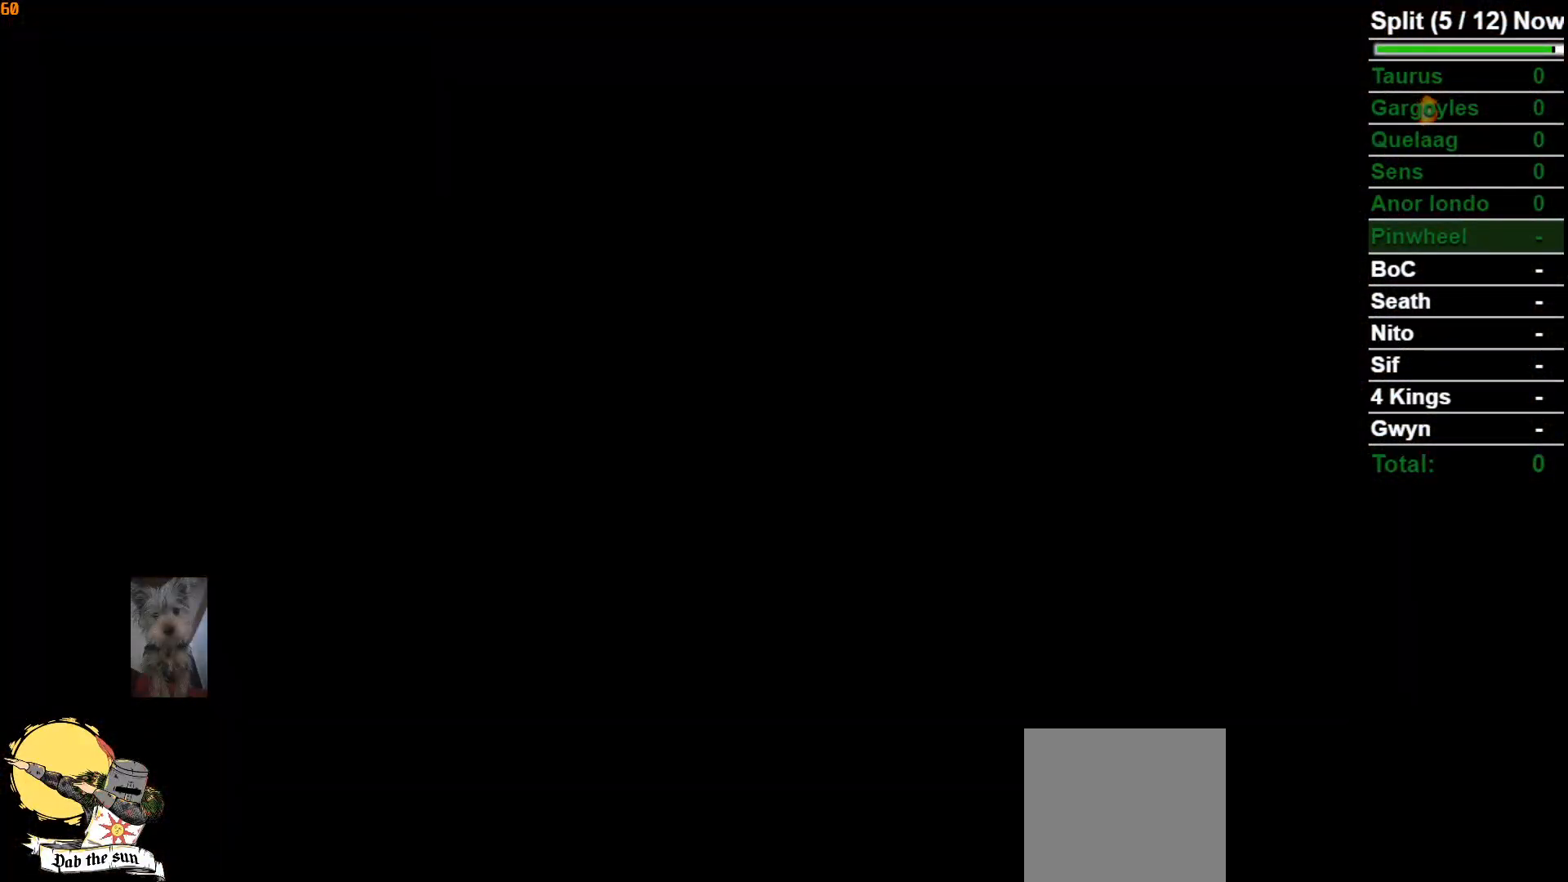
{"buttons": [], "left_stick": "center", "right_stick": "center", "events": []}
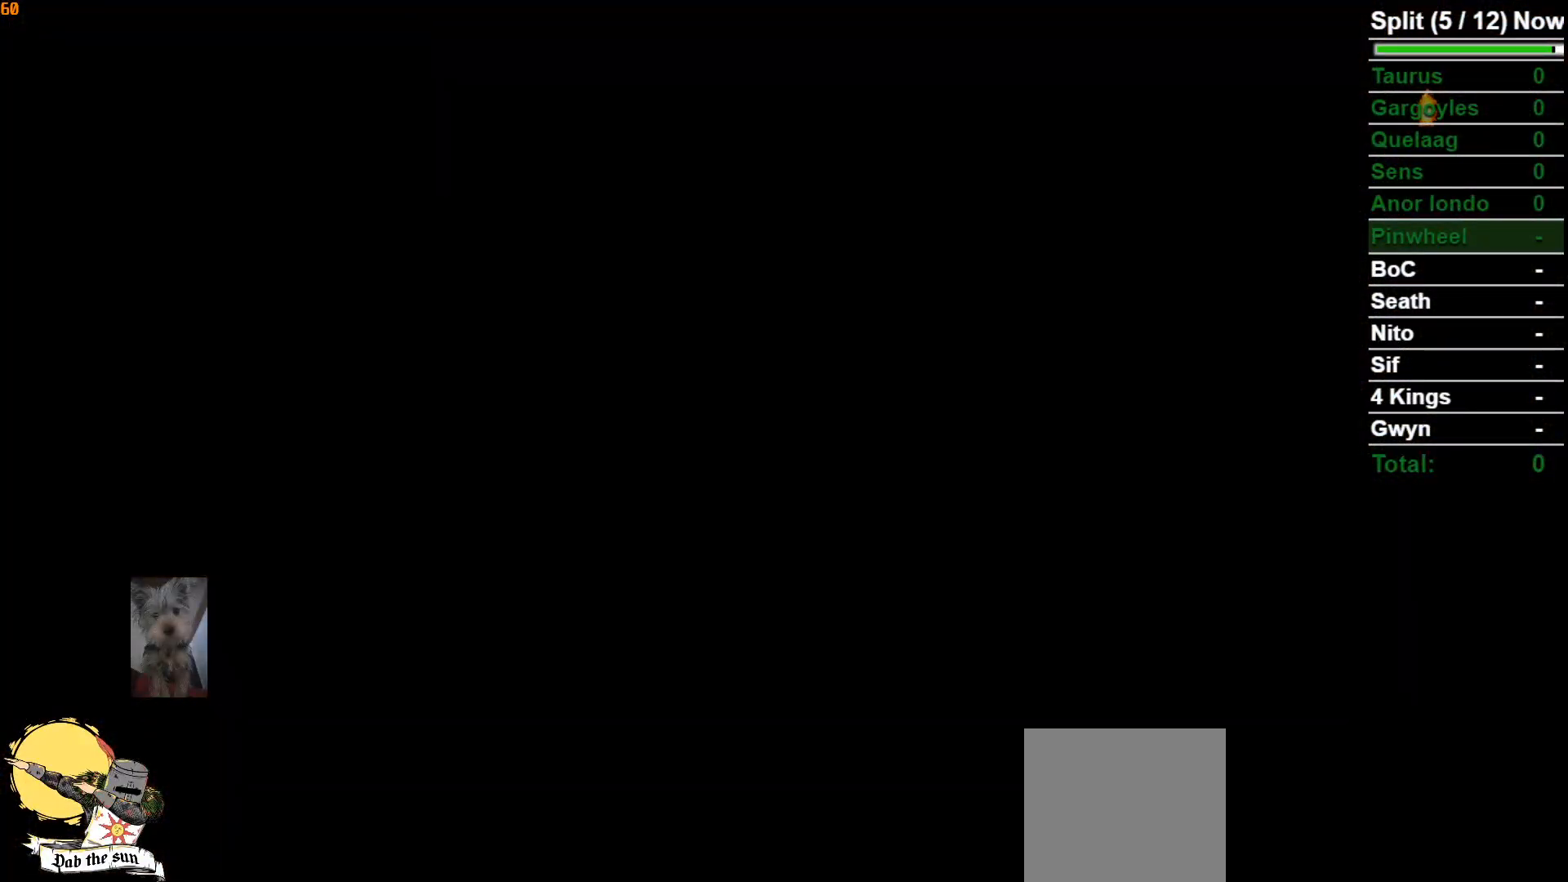
{"buttons": [], "left_stick": "center", "right_stick": "center", "events": []}
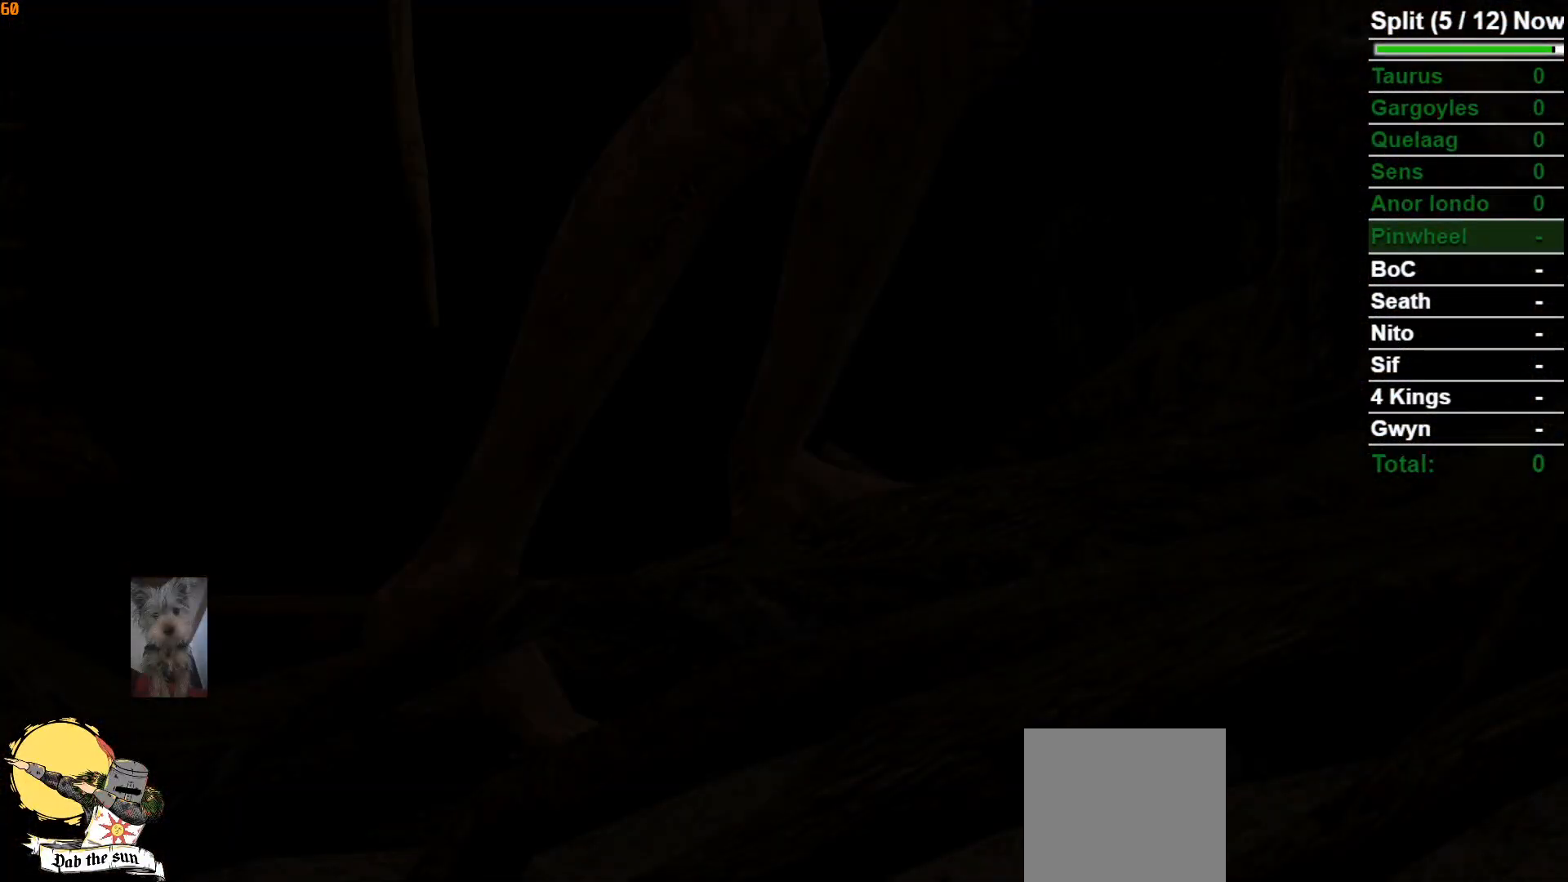
{"buttons": [], "left_stick": "center", "right_stick": "center", "events": []}
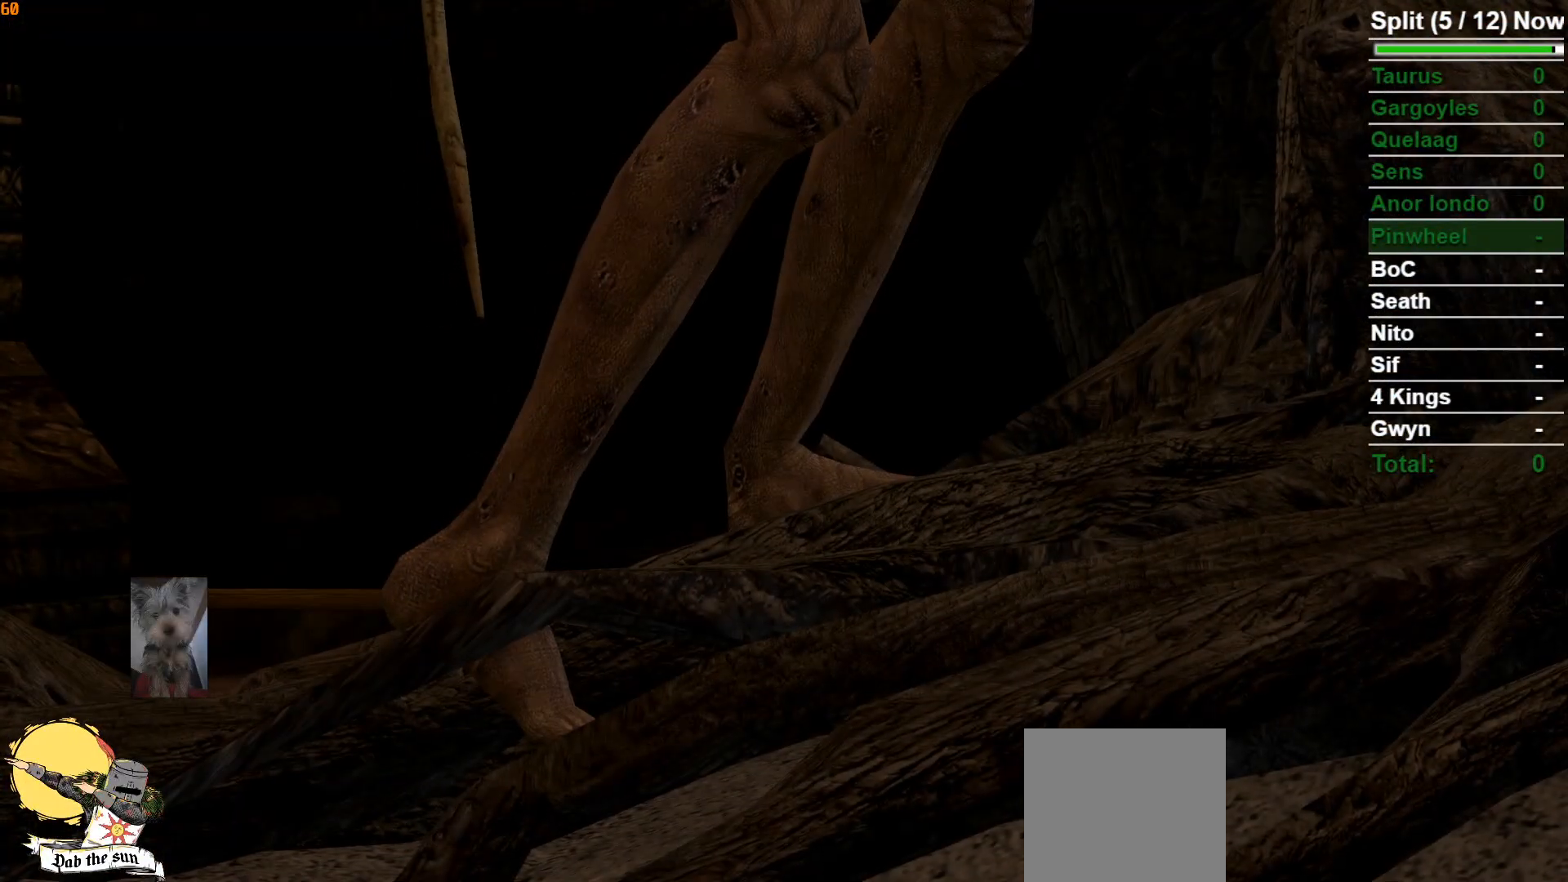
{"buttons": ["START"], "left_stick": "center", "right_stick": "center", "events": [[183, "A", "down"], [267, "A", "up"], [417, "START", "down"]]}
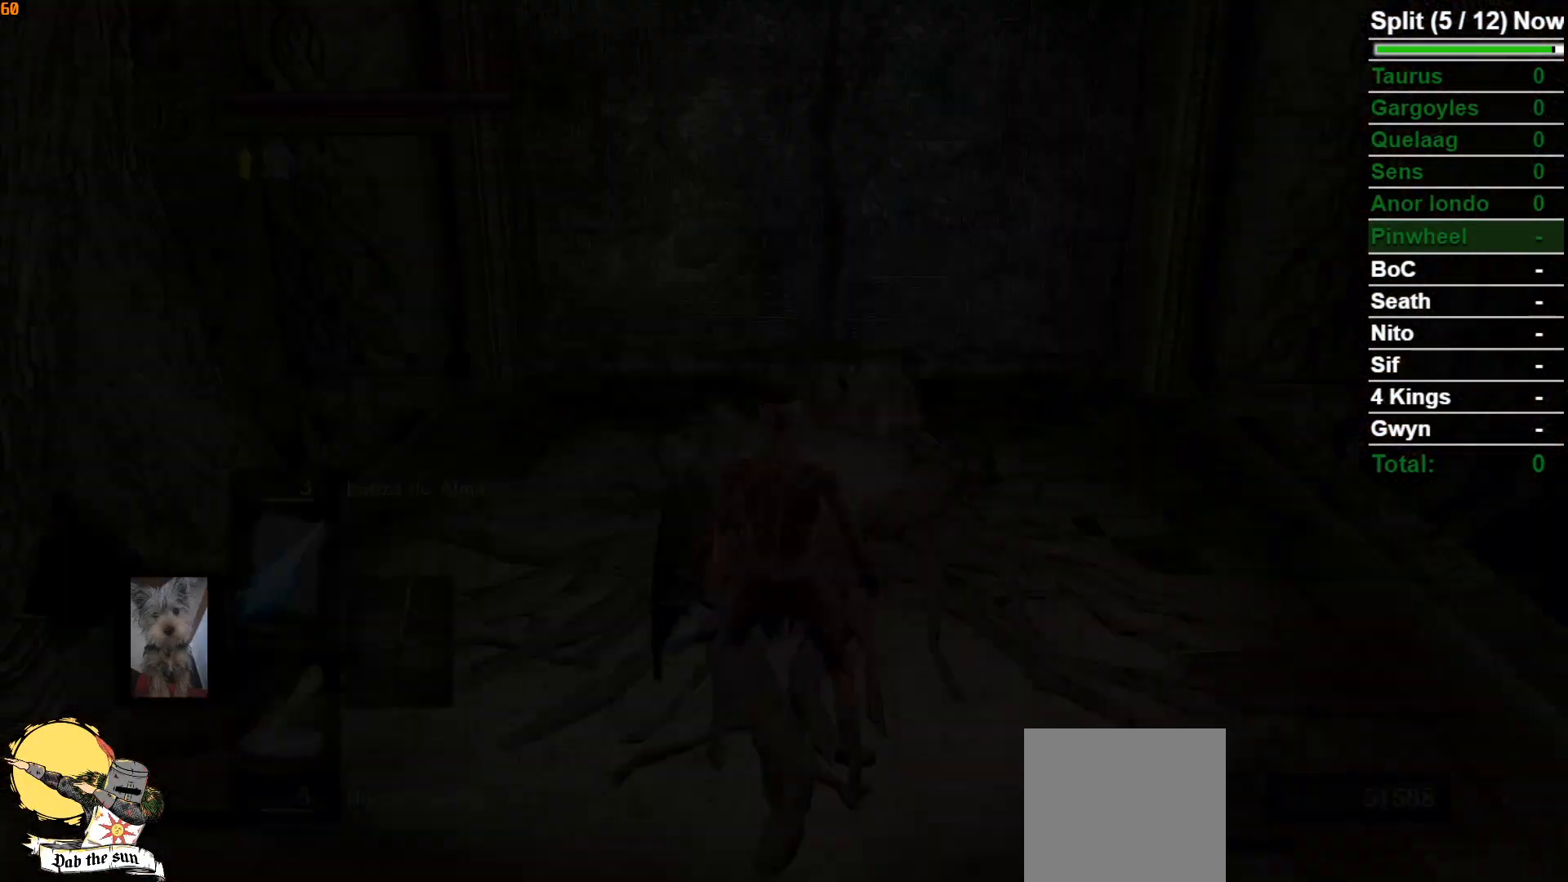
{"buttons": ["A"], "left_stick": "center", "right_stick": "center", "events": [[83, "START", "up"], [500, "A", "down"]]}
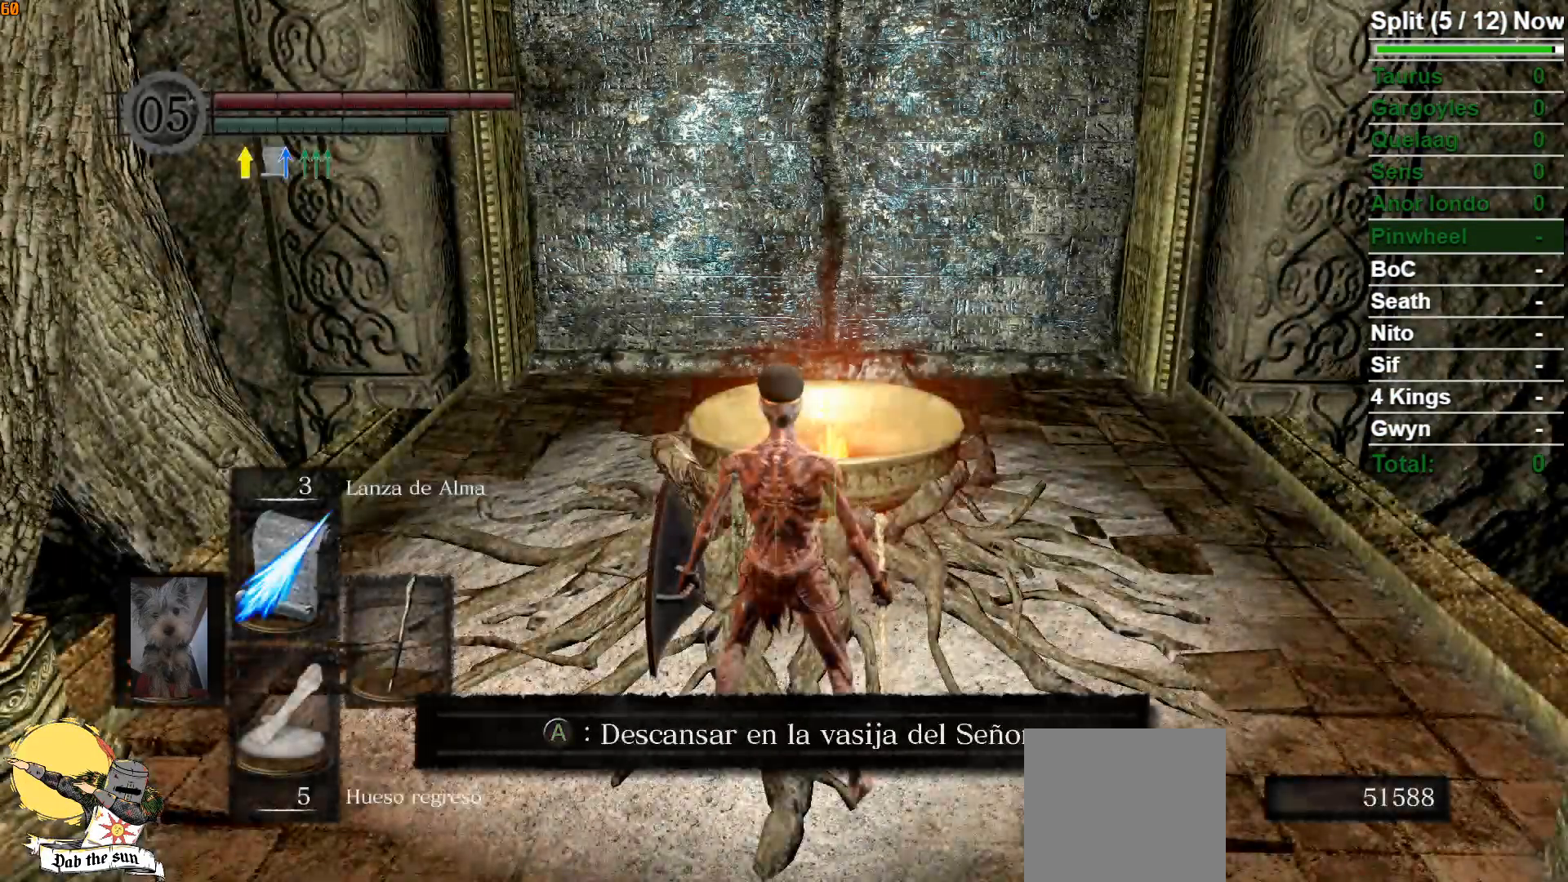
{"buttons": ["DPAD_DOWN"], "left_stick": "center", "right_stick": "center", "events": [[117, "A", "up"], [300, "DPAD_DOWN", "down"], [400, "DPAD_DOWN", "up"], [483, "DPAD_DOWN", "down"]]}
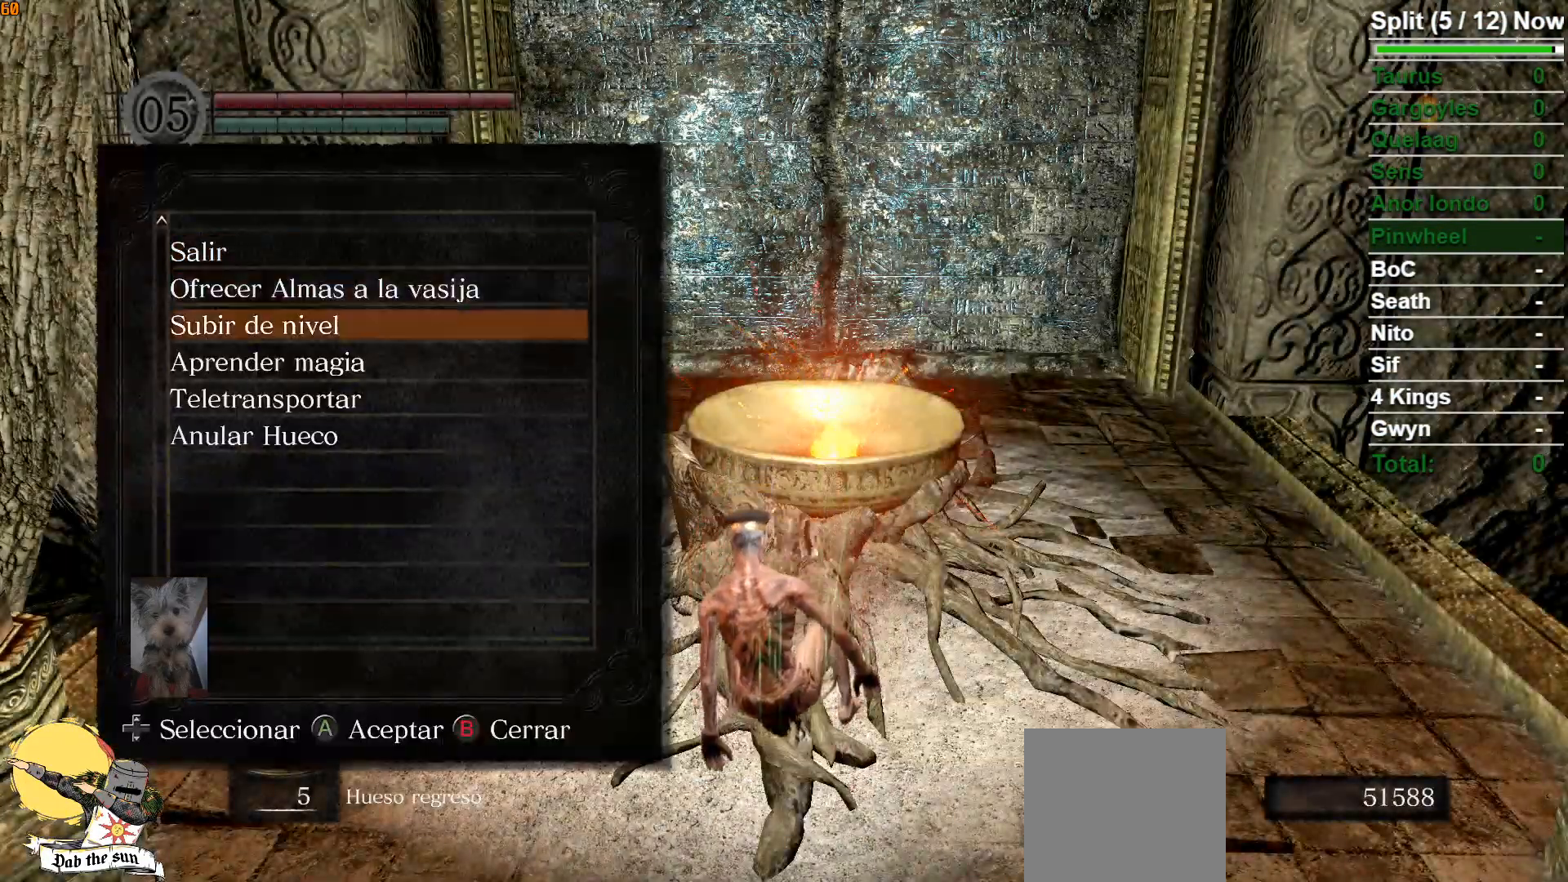
{"buttons": [], "left_stick": "center", "right_stick": "center", "events": [[83, "DPAD_DOWN", "up"], [200, "DPAD_DOWN", "down"], [283, "DPAD_DOWN", "up"]]}
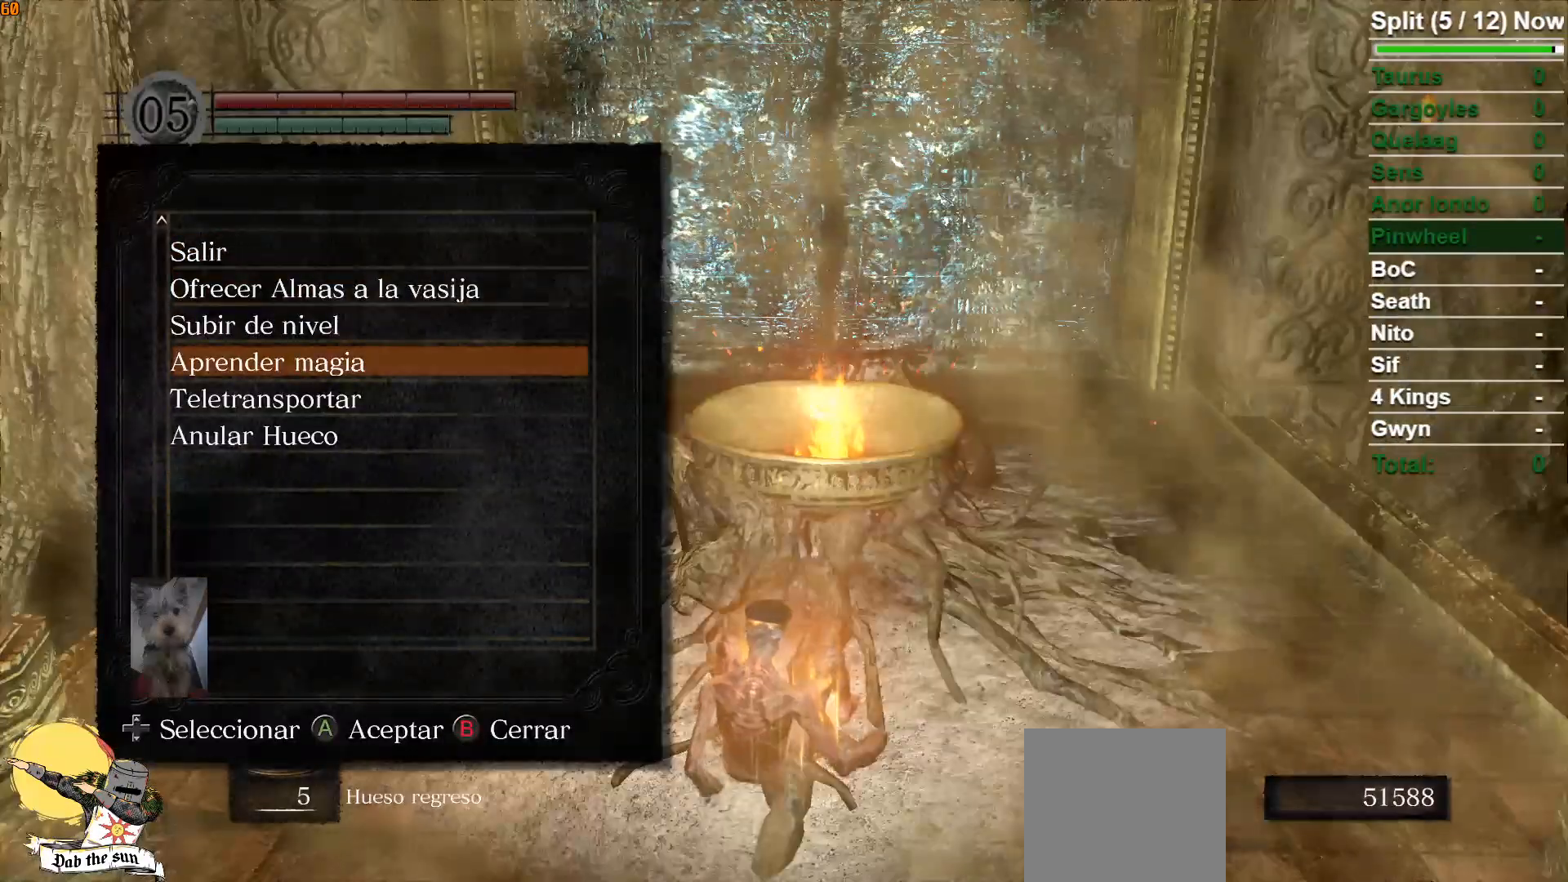
{"buttons": [], "left_stick": "center", "right_stick": "center", "events": [[367, "DPAD_DOWN", "down"], [467, "DPAD_DOWN", "up"]]}
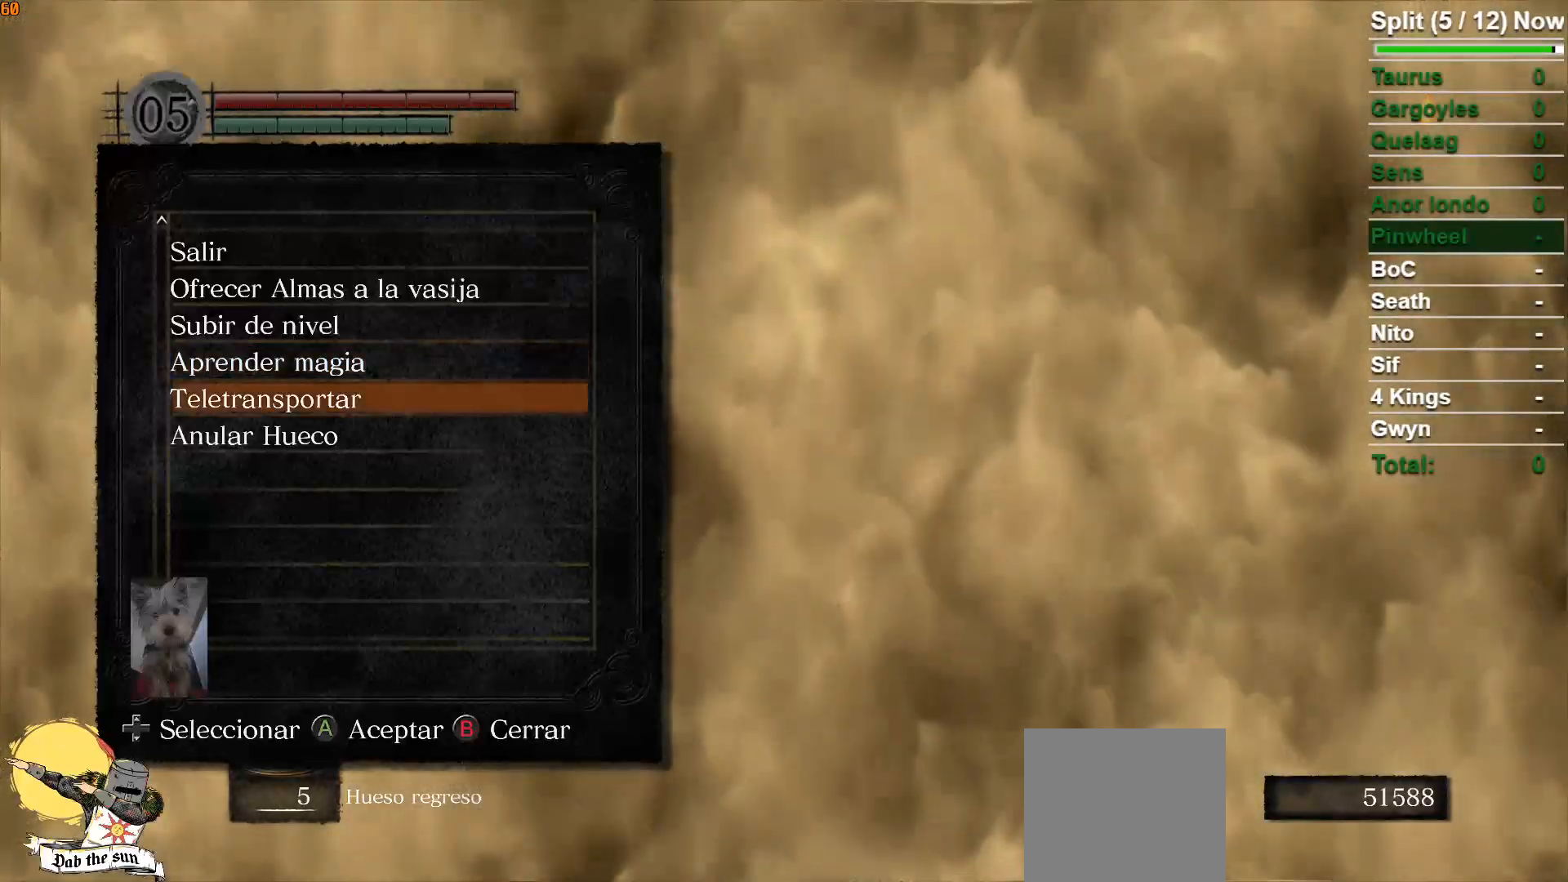
{"buttons": [], "left_stick": "center", "right_stick": "center", "events": [[350, "A", "down"], [467, "A", "up"]]}
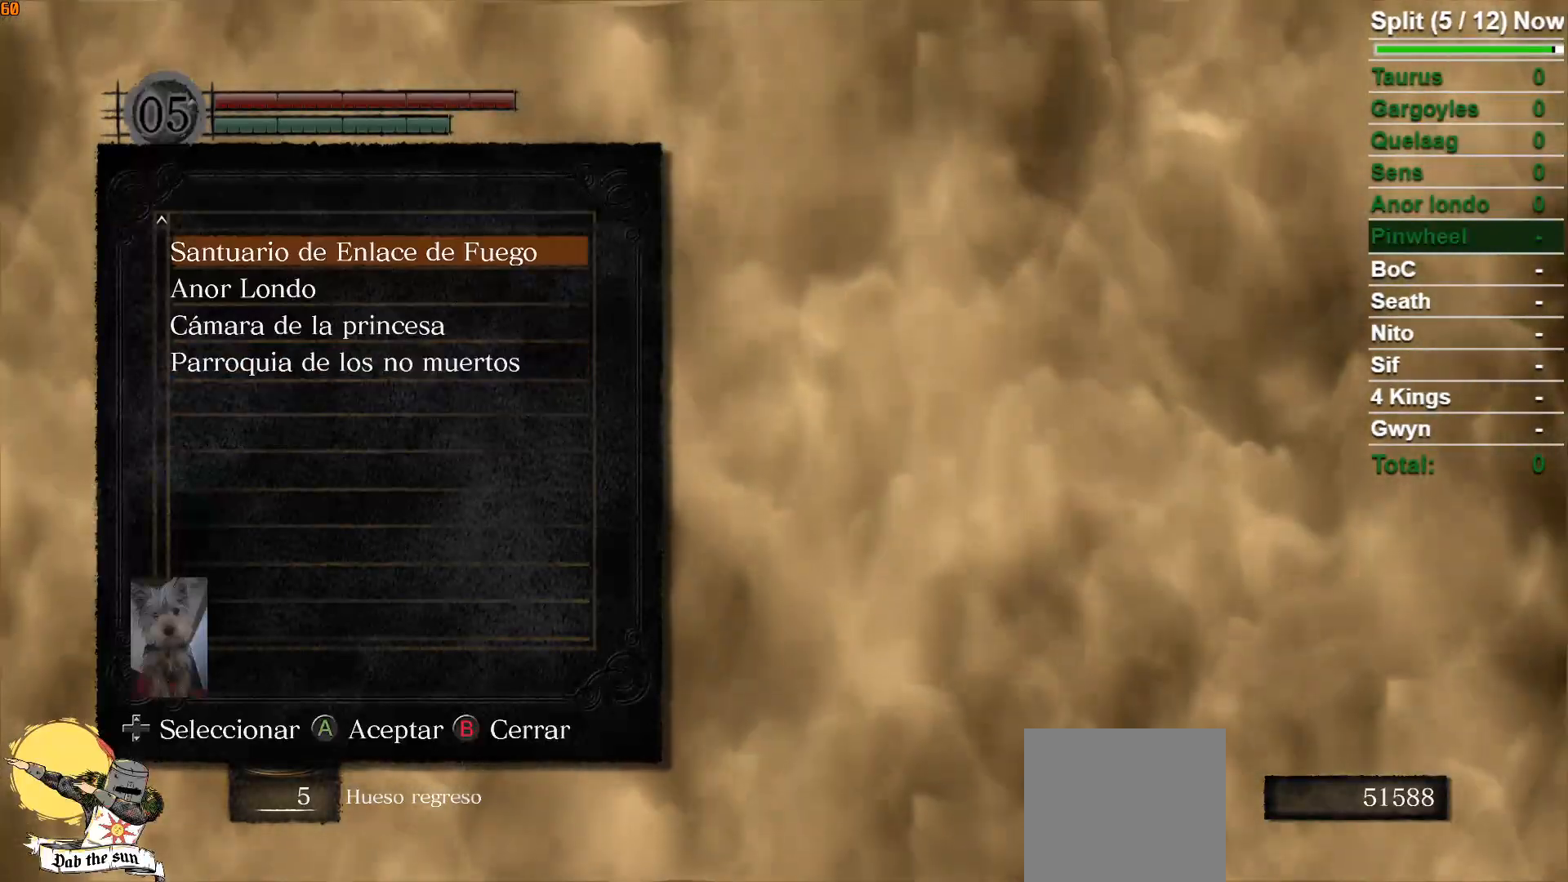
{"buttons": [], "left_stick": "center", "right_stick": "center", "events": [[167, "A", "down"], [283, "A", "up"]]}
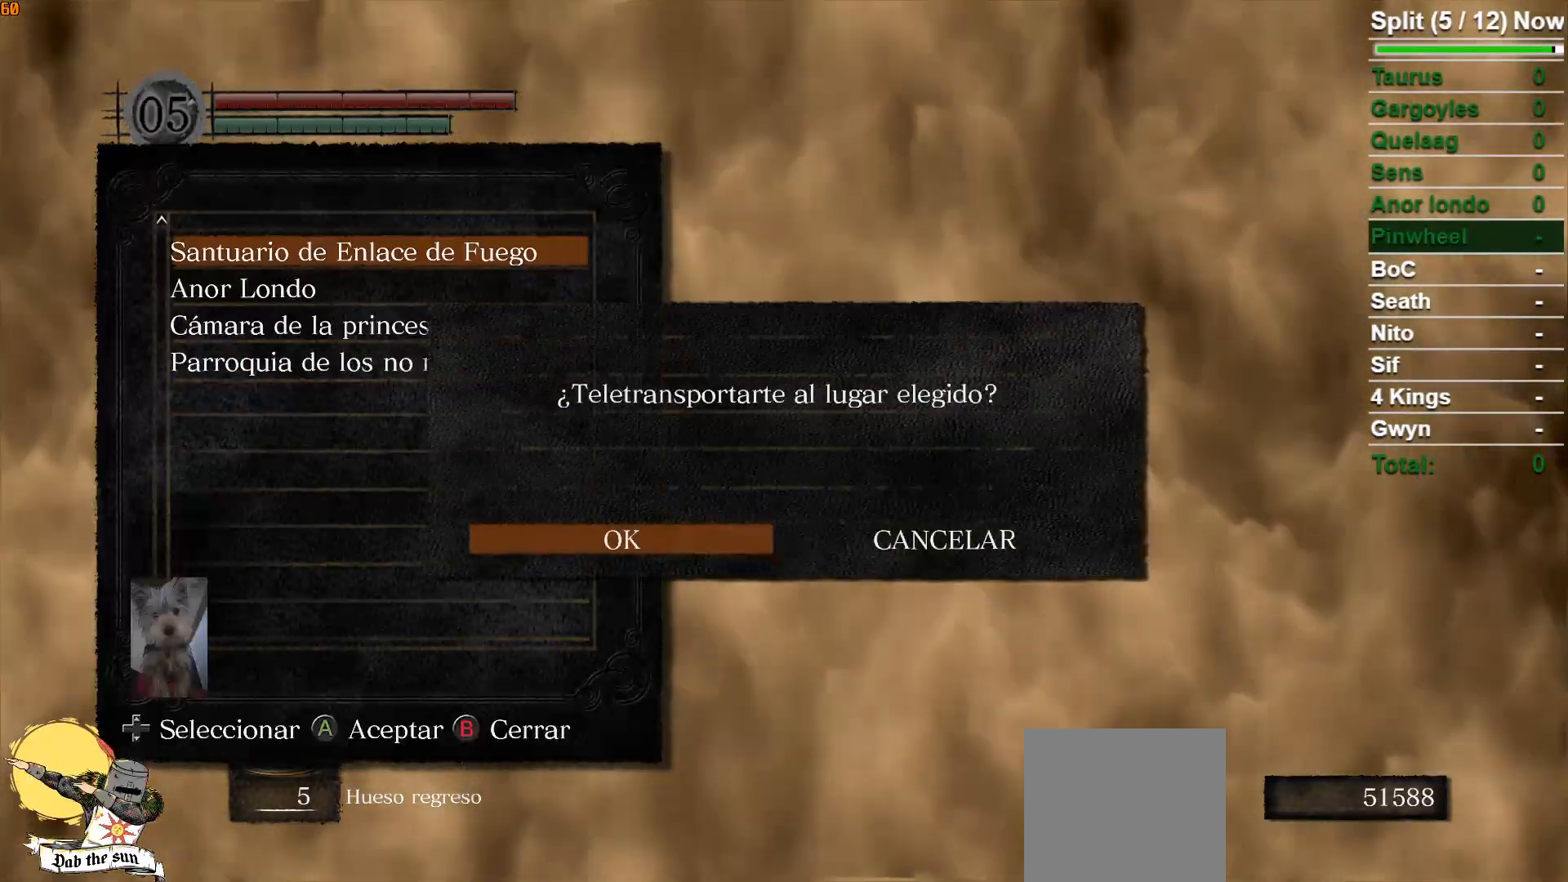
{"buttons": [], "left_stick": "center", "right_stick": "center", "events": [[233, "A", "down"], [350, "A", "up"]]}
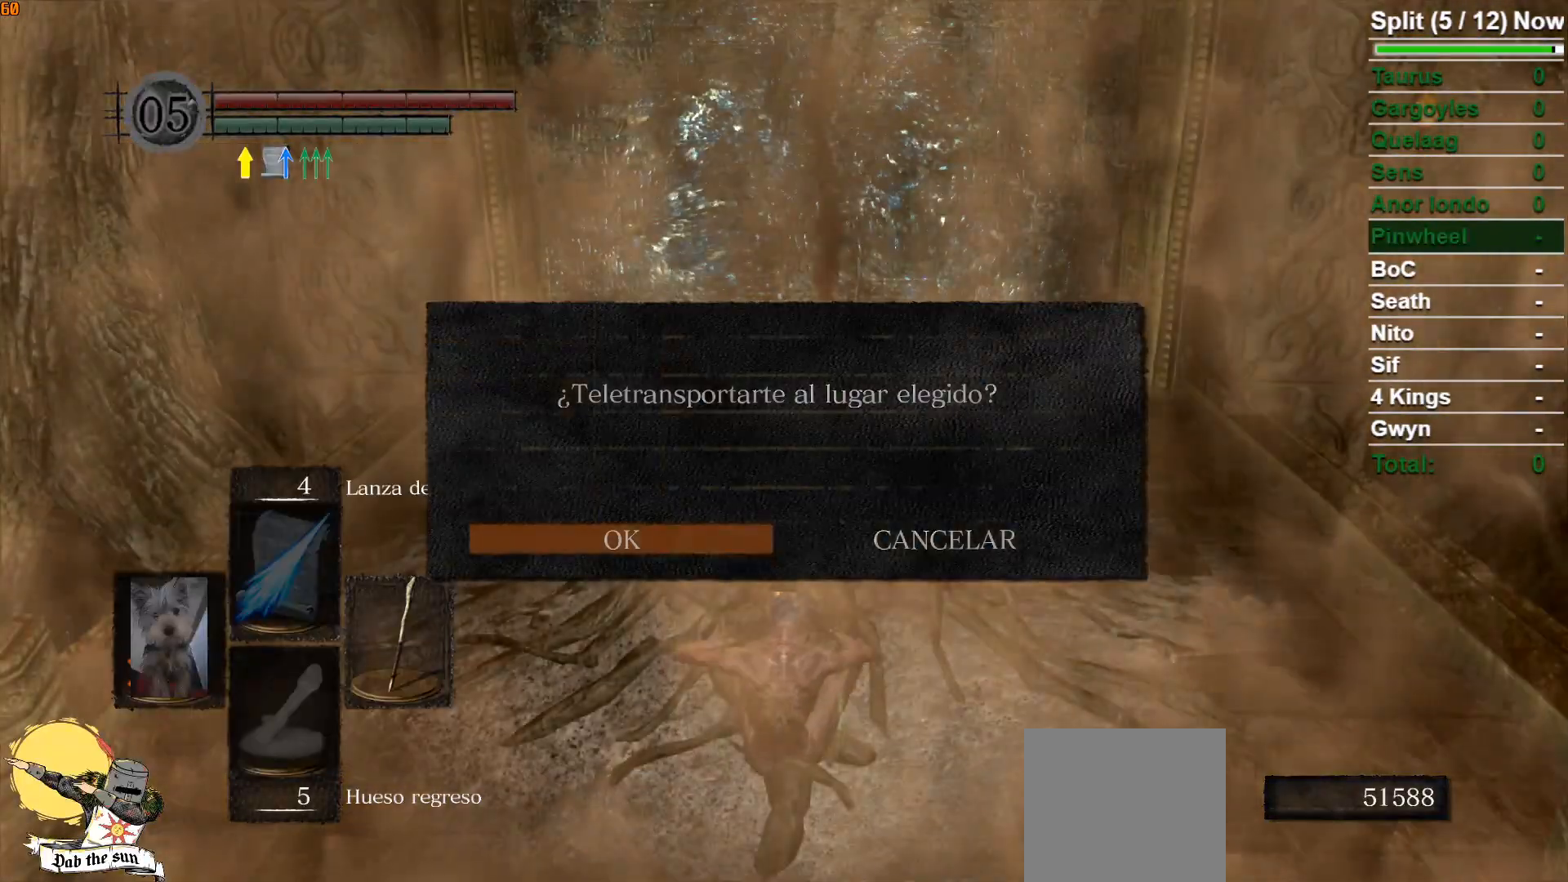
{"buttons": [], "left_stick": "center", "right_stick": "center", "events": []}
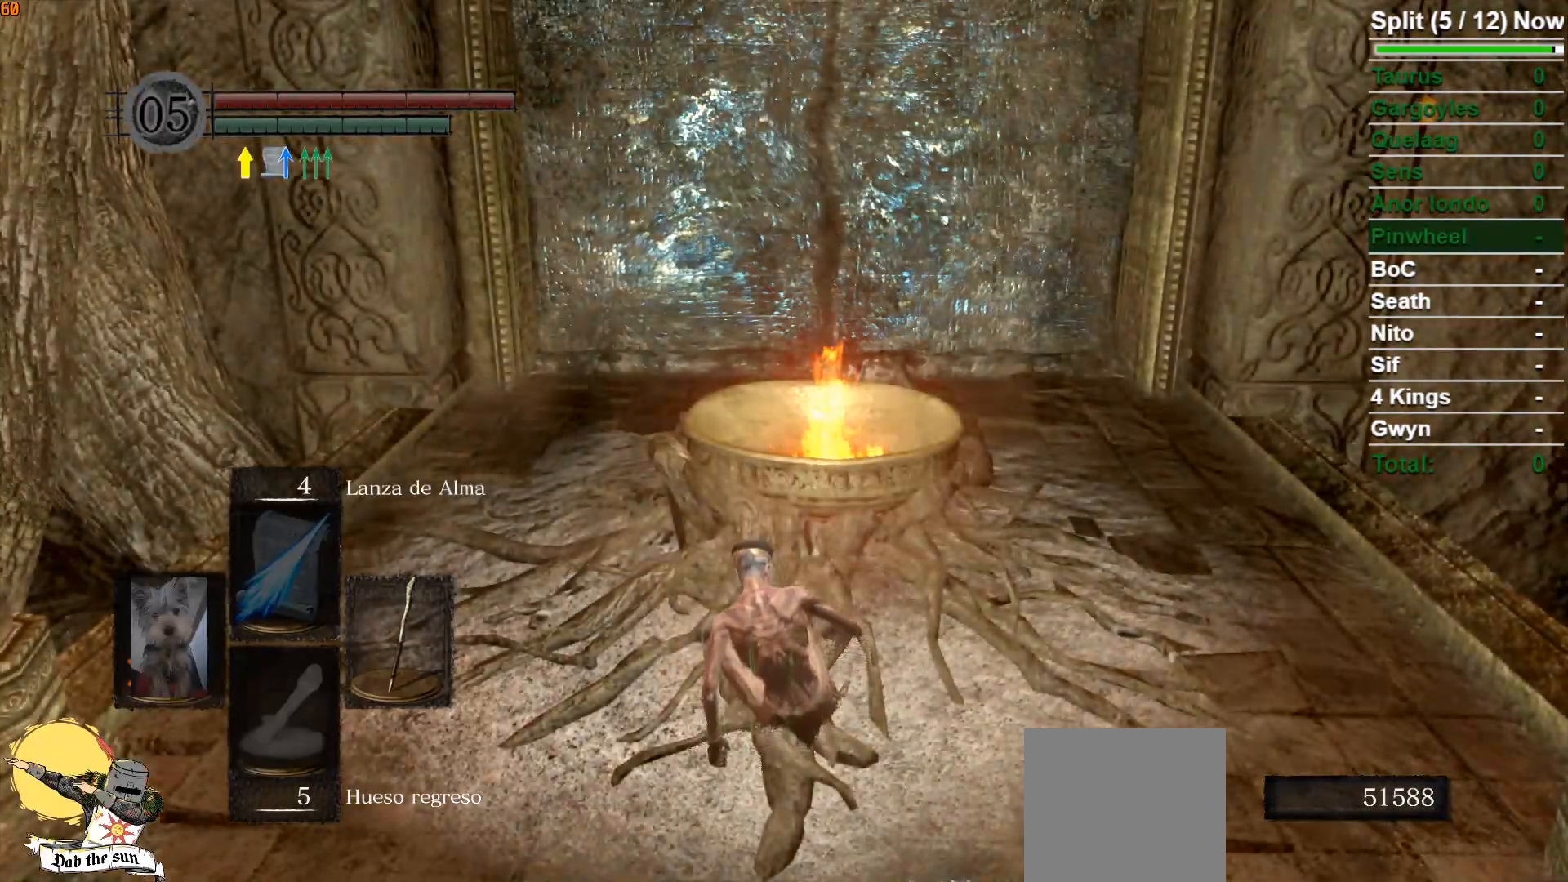
{"buttons": [], "left_stick": "center", "right_stick": "center", "events": []}
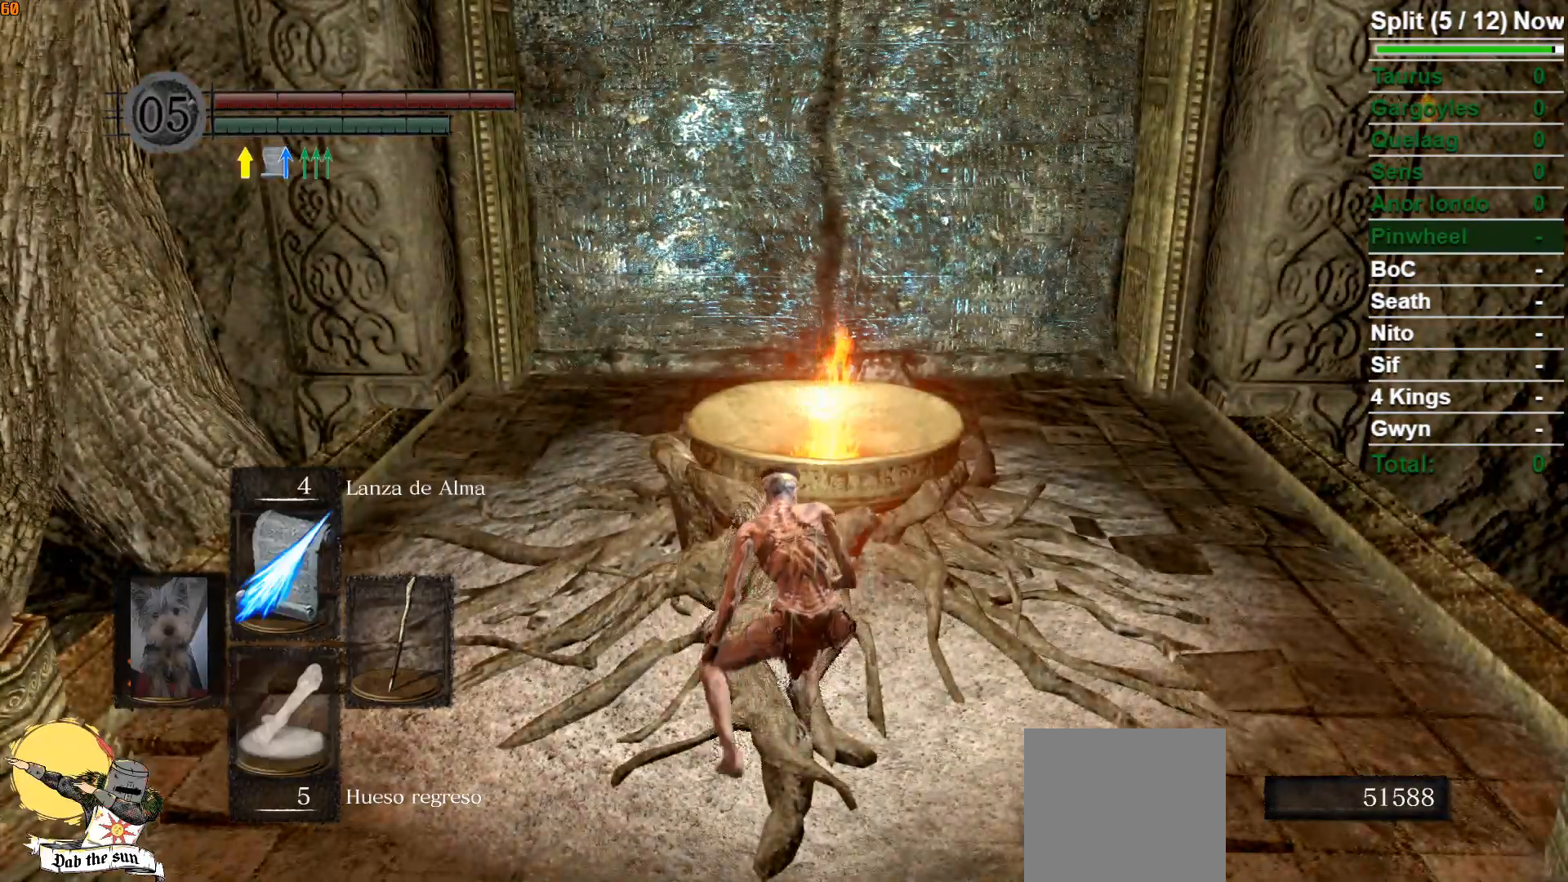
{"buttons": [], "left_stick": "center", "right_stick": "center", "events": []}
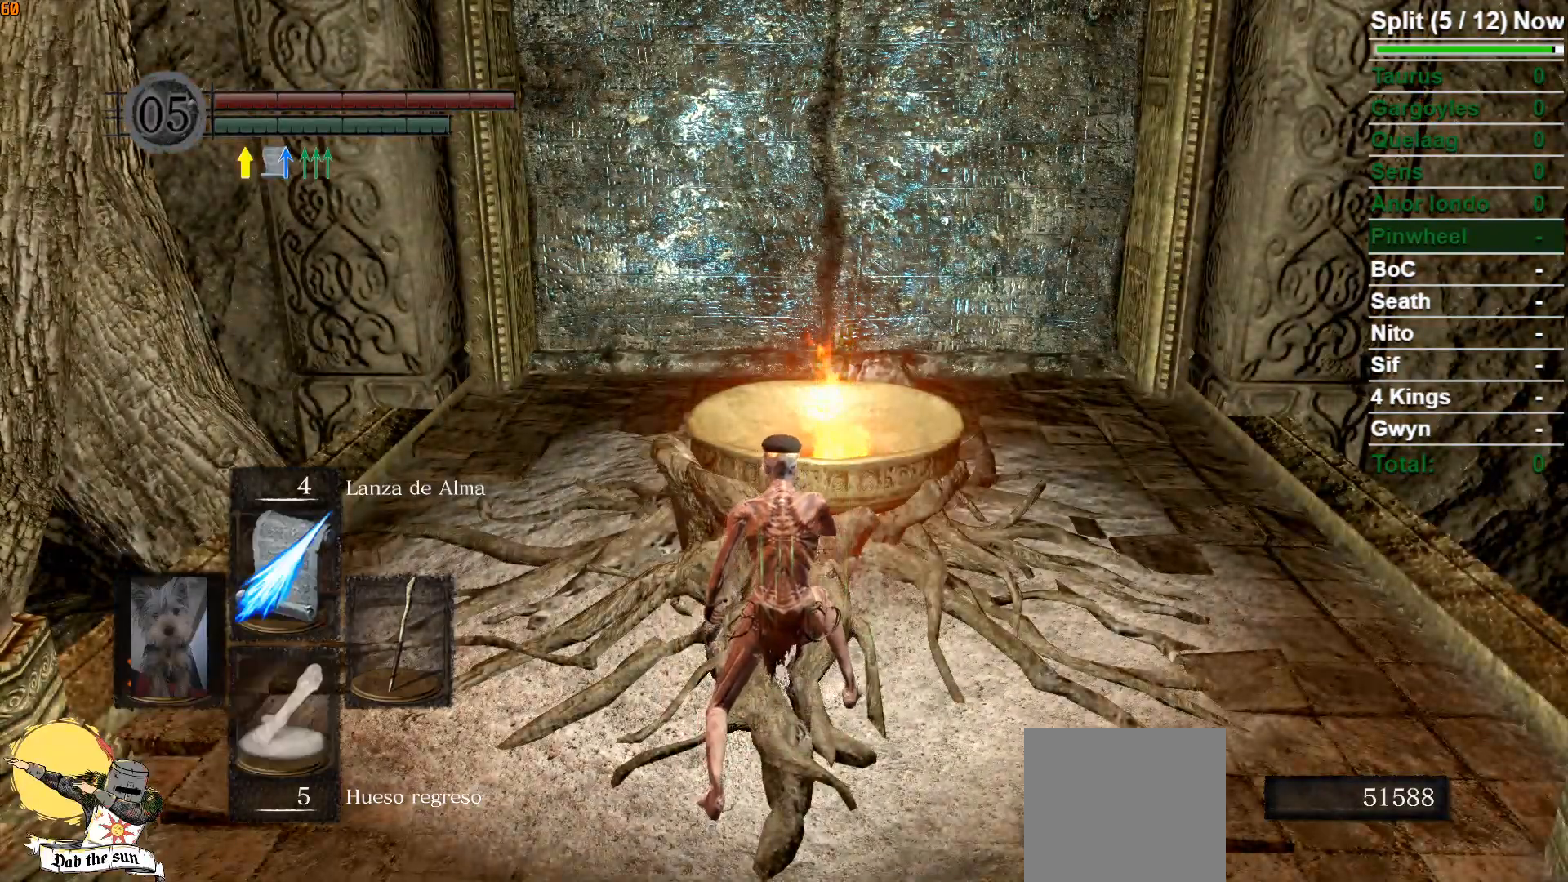
{"buttons": [], "left_stick": "center", "right_stick": "center", "events": []}
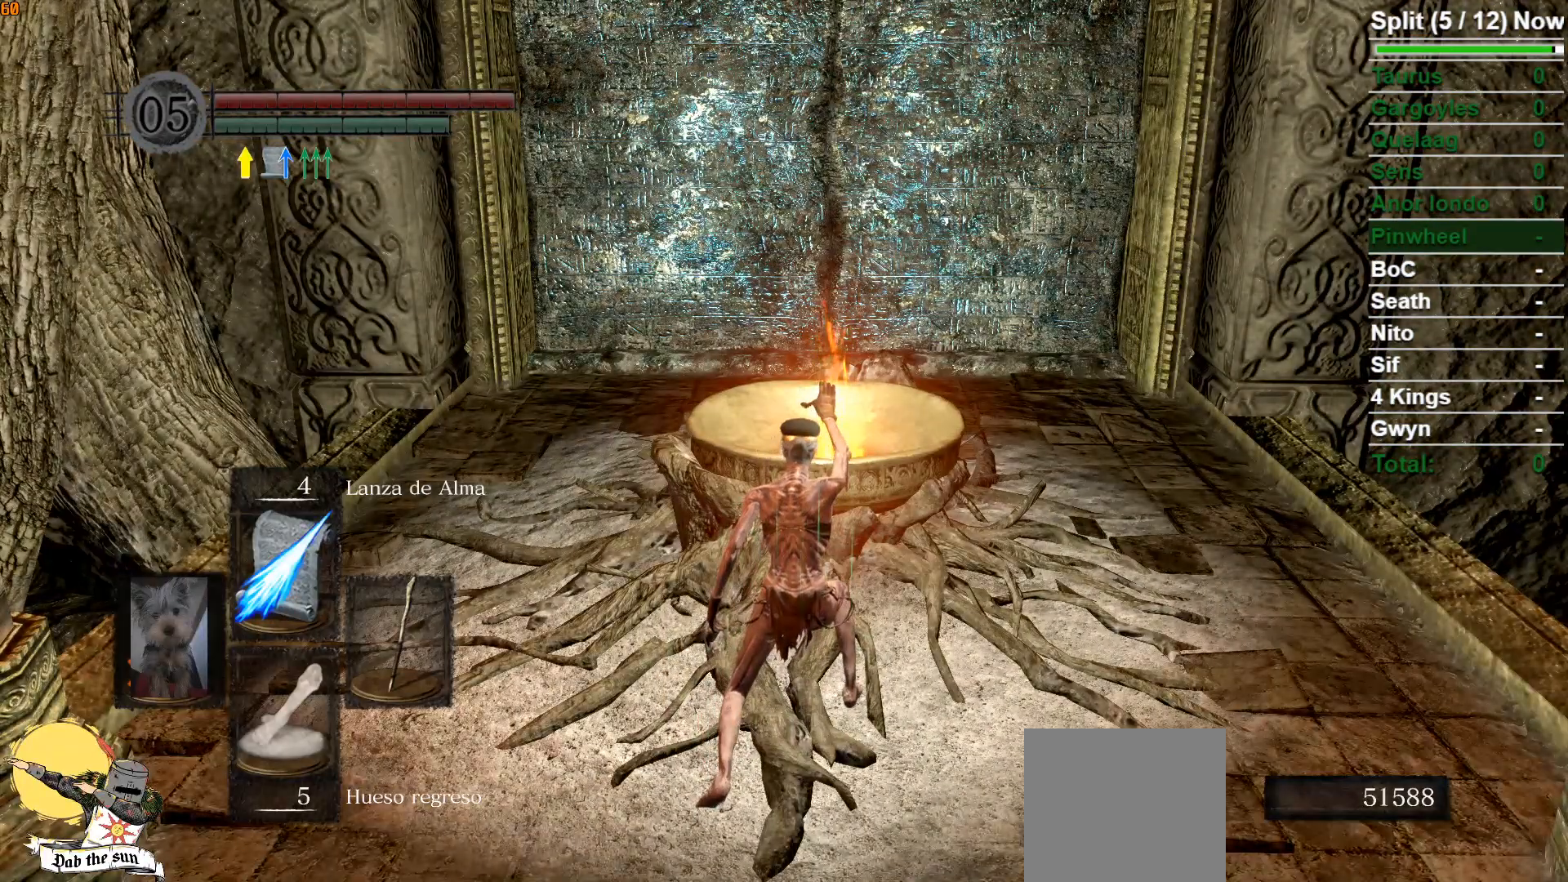
{"buttons": [], "left_stick": "center", "right_stick": "center", "events": []}
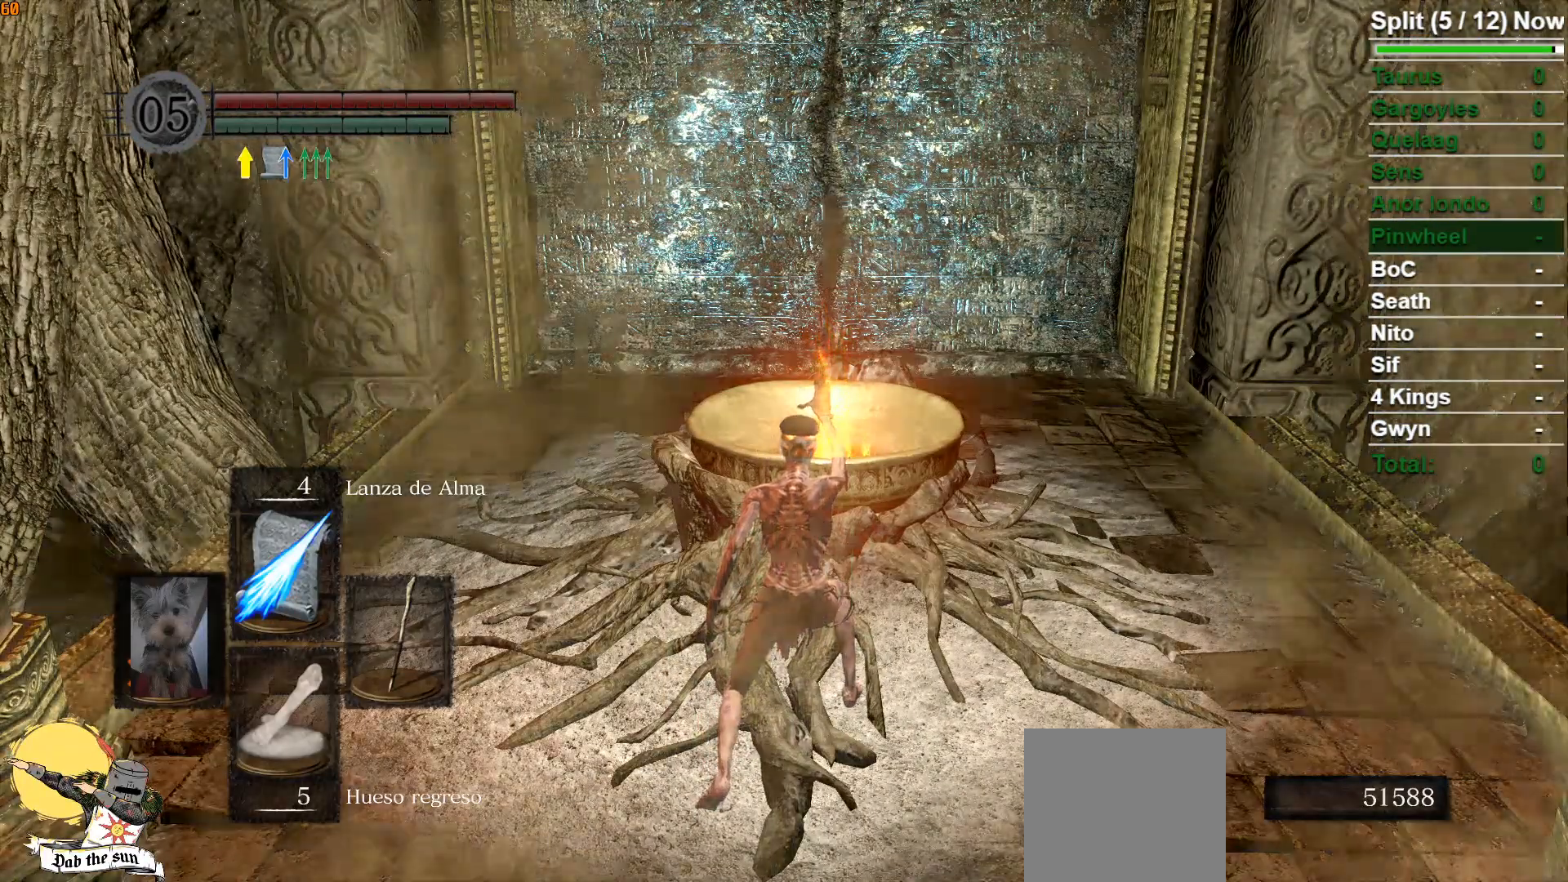
{"buttons": [], "left_stick": "center", "right_stick": "center", "events": []}
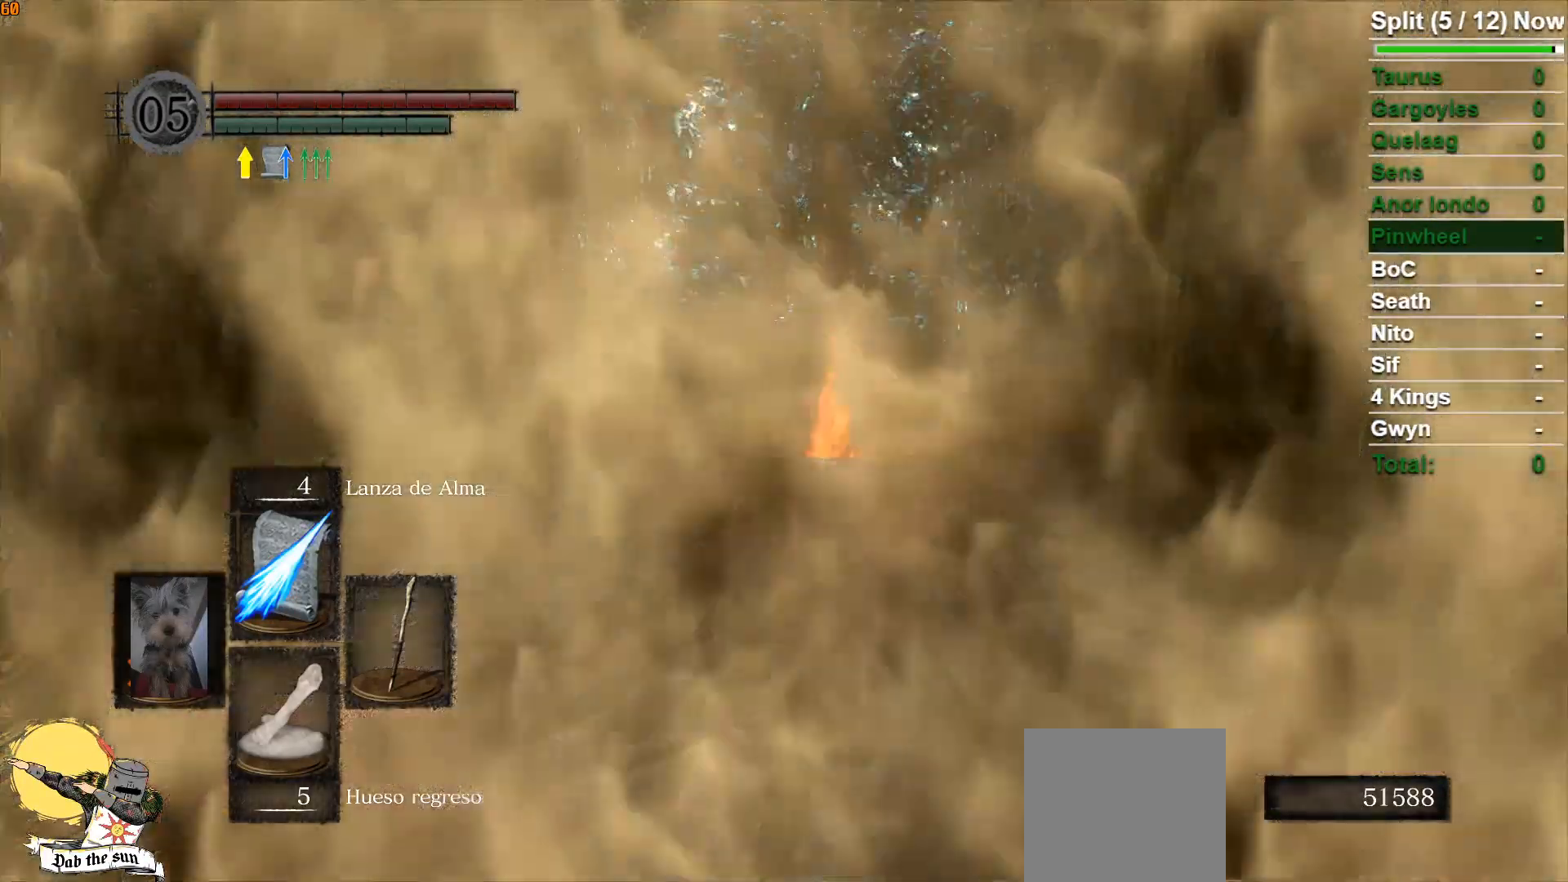
{"buttons": [], "left_stick": "center", "right_stick": "center", "events": []}